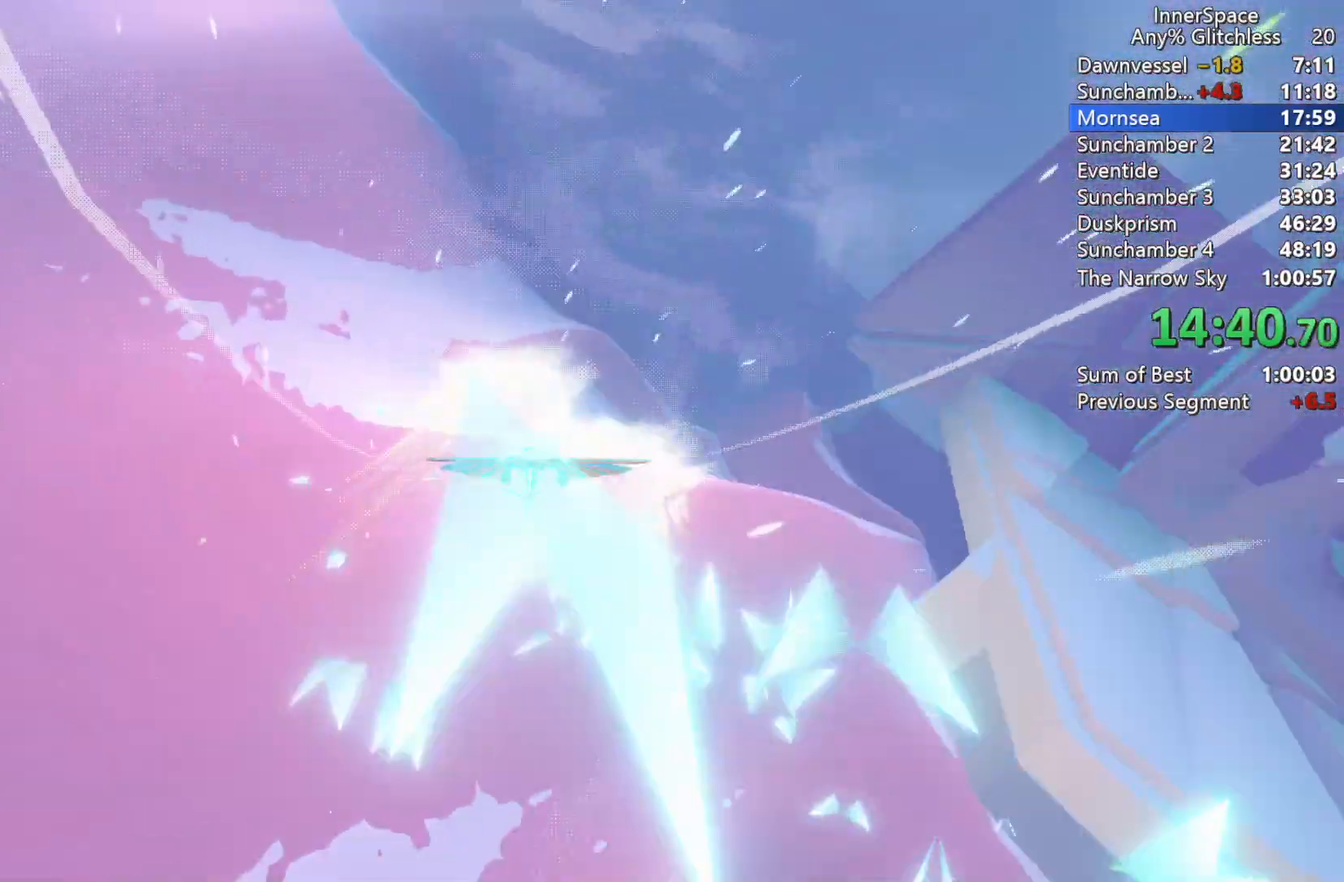
Gameplay with a controller (Xbox layout); each line is a JSON object with the inputs held at the frame after it. "events" lists button and stick changes between this image and that frame as [ms after this image, input, new state], when the widget could be followed in between.
{"buttons": ["L2"], "left_stick": "center", "right_stick": "up-right", "events": [[50, "L2", "down"], [117, "left_stick", "up-right"], [167, "L2", "up"], [183, "right_stick", "up-right"], [267, "L2", "down"], [350, "L2", "up"], [350, "left_stick", "center"], [467, "L2", "down"]]}
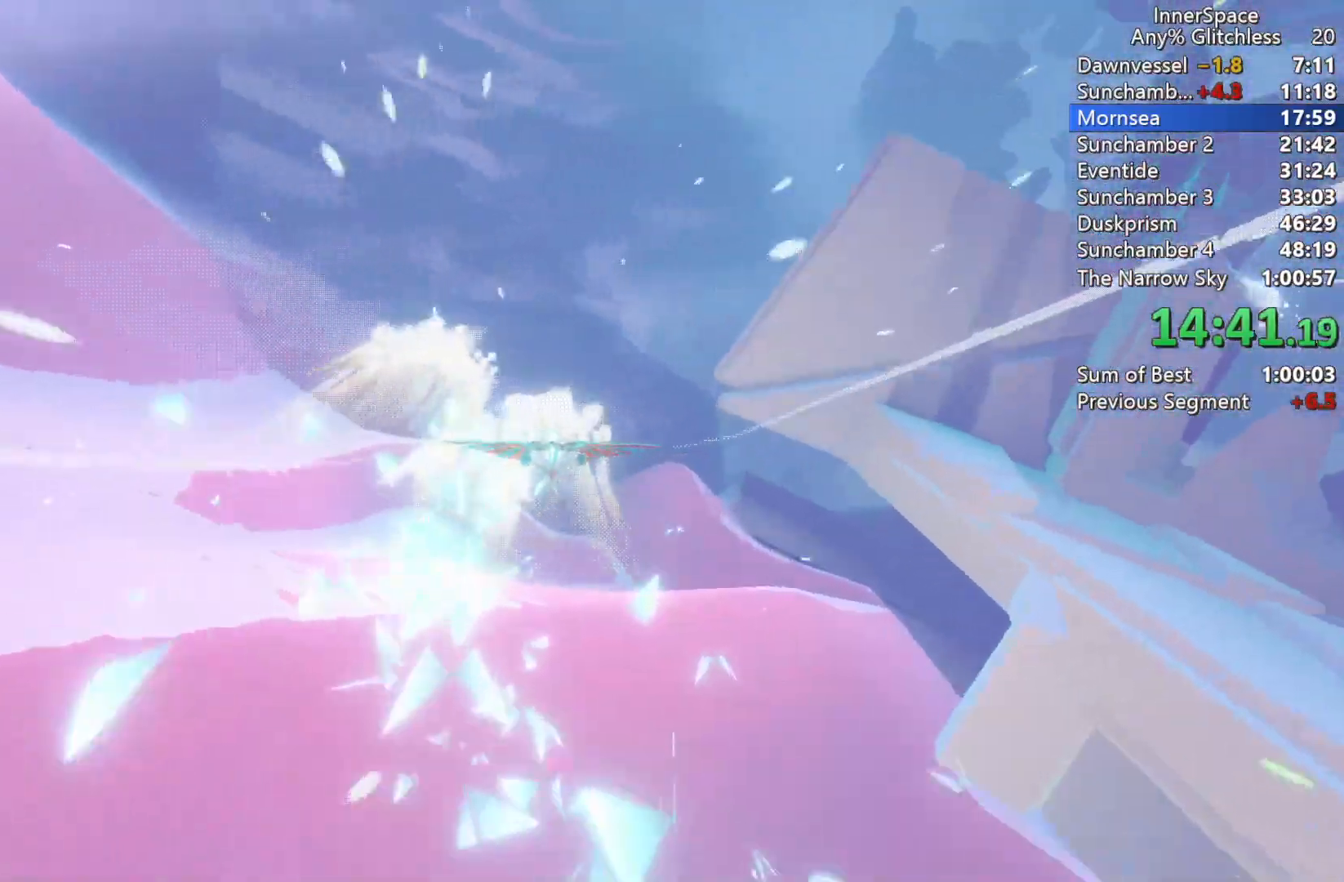
{"buttons": ["L2"], "left_stick": "center", "right_stick": "up-right", "events": [[67, "L2", "up"], [183, "L2", "down"], [183, "left_stick", "up"], [300, "L2", "up"], [417, "L2", "down"], [500, "left_stick", "center"]]}
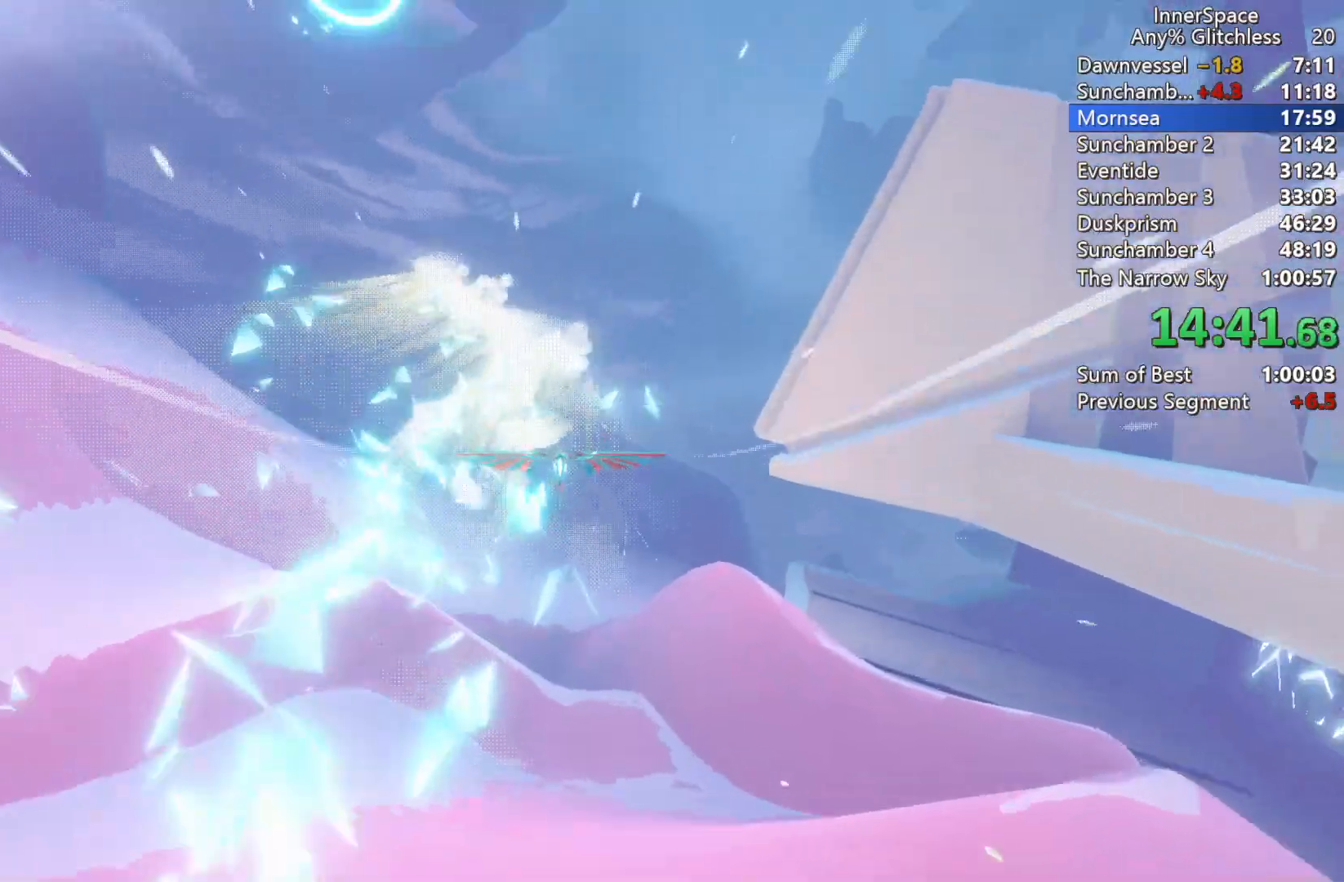
{"buttons": [], "left_stick": "up", "right_stick": "up-right", "events": [[33, "L2", "up"], [150, "L2", "down"], [150, "left_stick", "up"], [250, "L2", "up"], [317, "left_stick", "center"], [367, "L2", "down"], [383, "left_stick", "up"], [500, "L2", "up"]]}
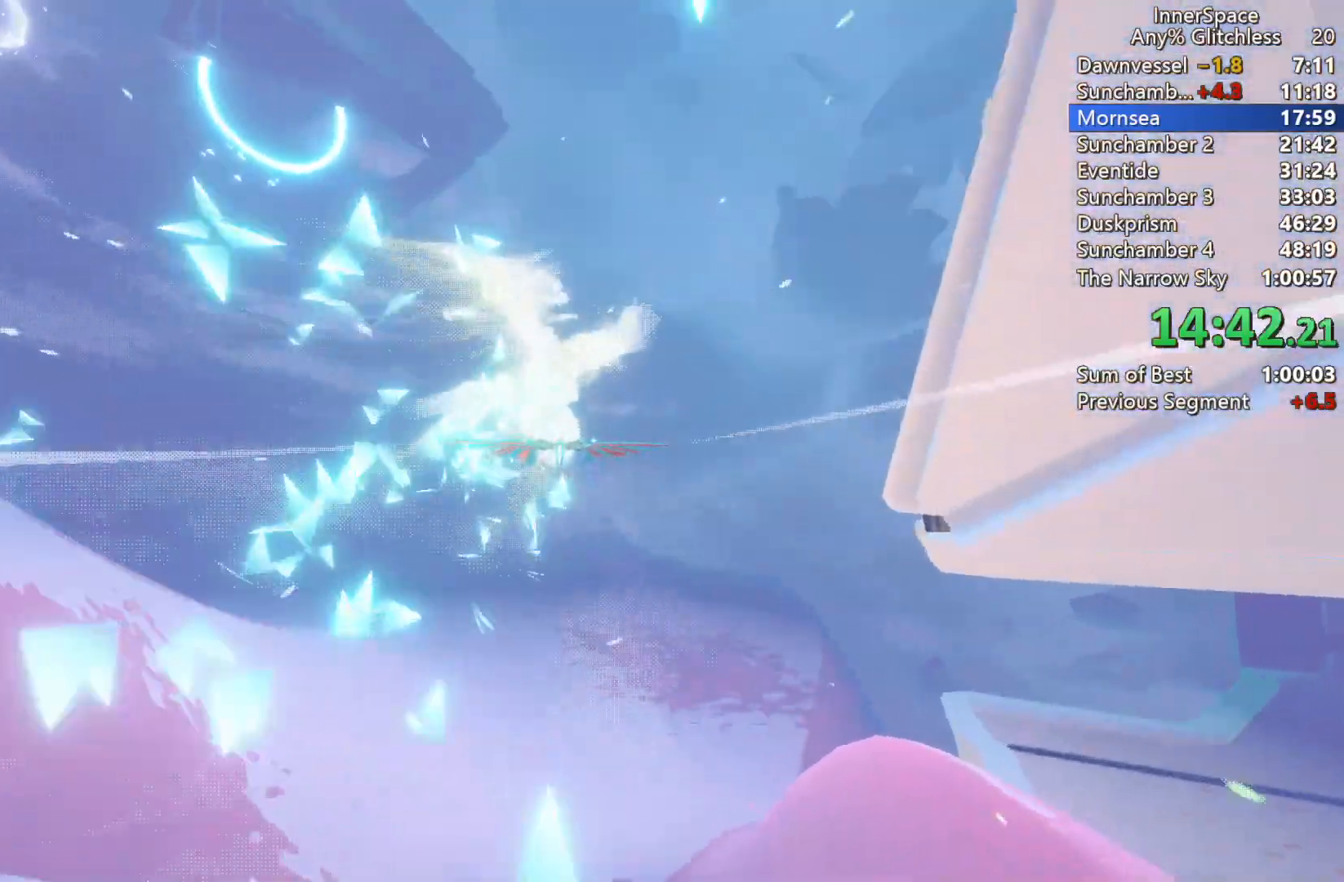
{"buttons": [], "left_stick": "center", "right_stick": "up-right", "events": [[33, "left_stick", "center"], [83, "L2", "down"], [83, "left_stick", "up-right"], [200, "L2", "up"], [233, "left_stick", "center"], [300, "L2", "down"], [367, "left_stick", "up-right"], [433, "L2", "up"], [467, "left_stick", "center"]]}
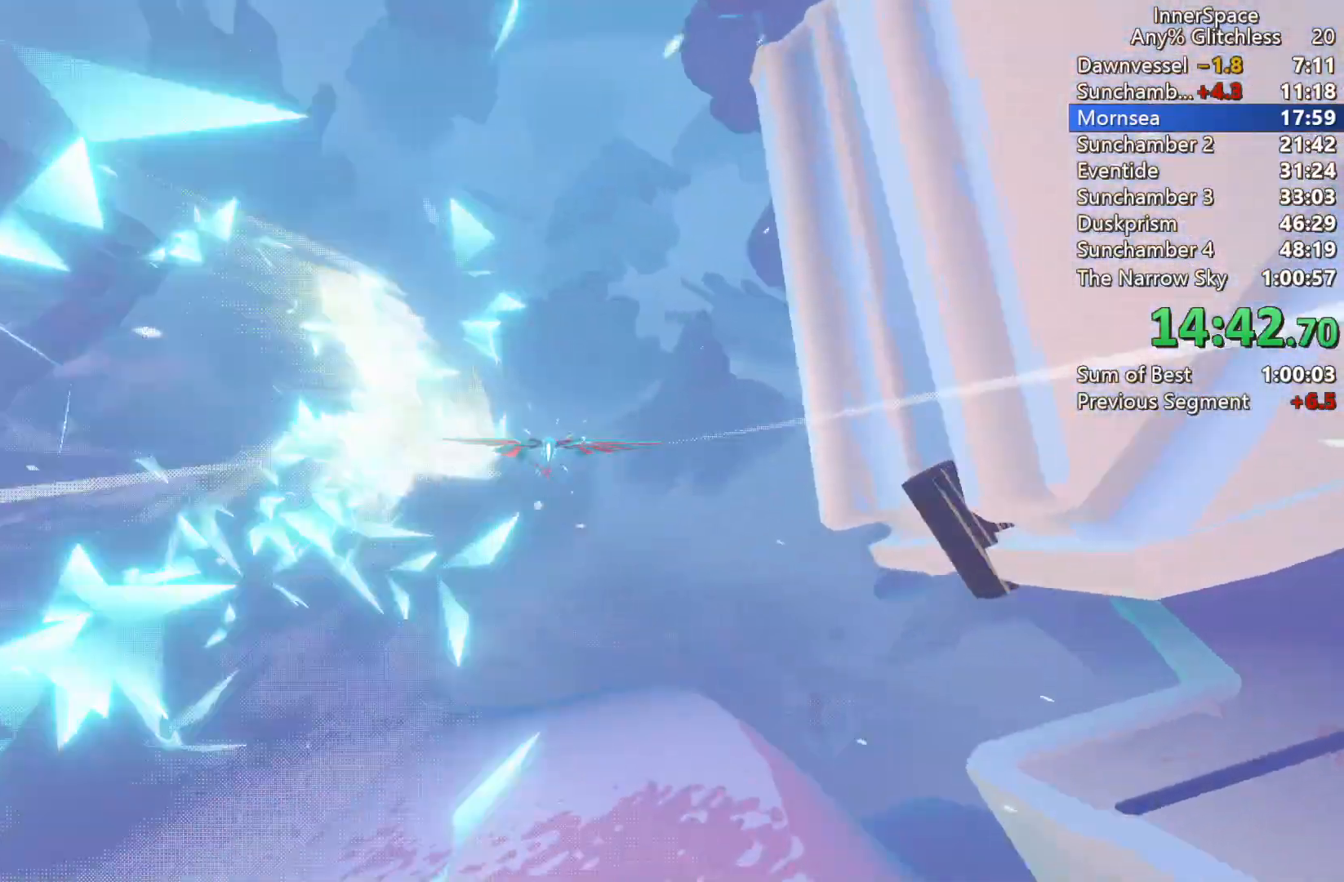
{"buttons": ["L2"], "left_stick": "center", "right_stick": "up-right", "events": [[33, "L2", "down"], [150, "L2", "up"], [217, "left_stick", "down-left"], [233, "L2", "down"], [367, "L2", "up"], [400, "left_stick", "center"], [467, "L2", "down"]]}
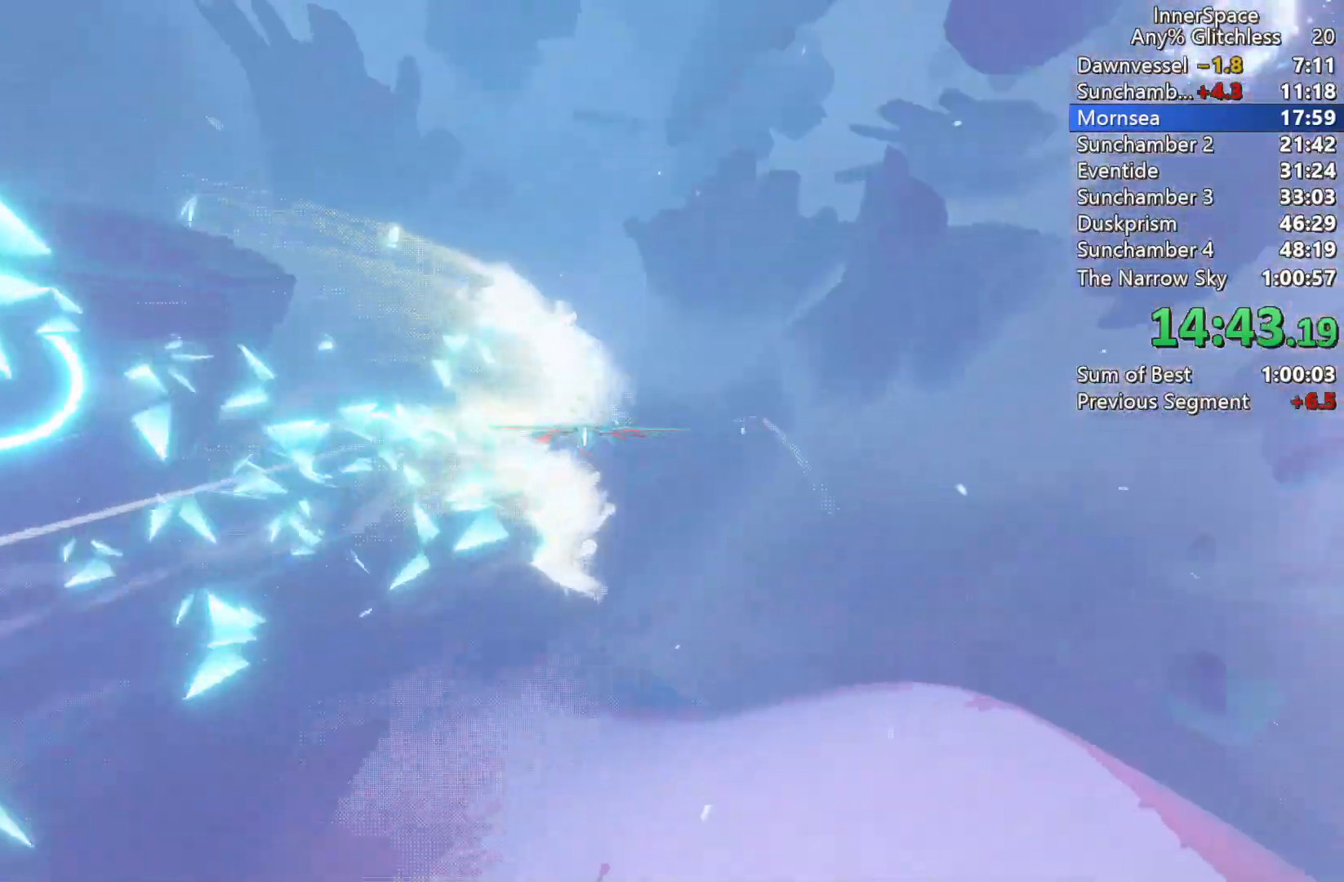
{"buttons": ["L2"], "left_stick": "up-right", "right_stick": "up-right", "events": [[100, "L2", "up"], [167, "L2", "down"], [217, "left_stick", "down-right"], [283, "L2", "up"], [383, "L2", "down"], [400, "left_stick", "up-right"]]}
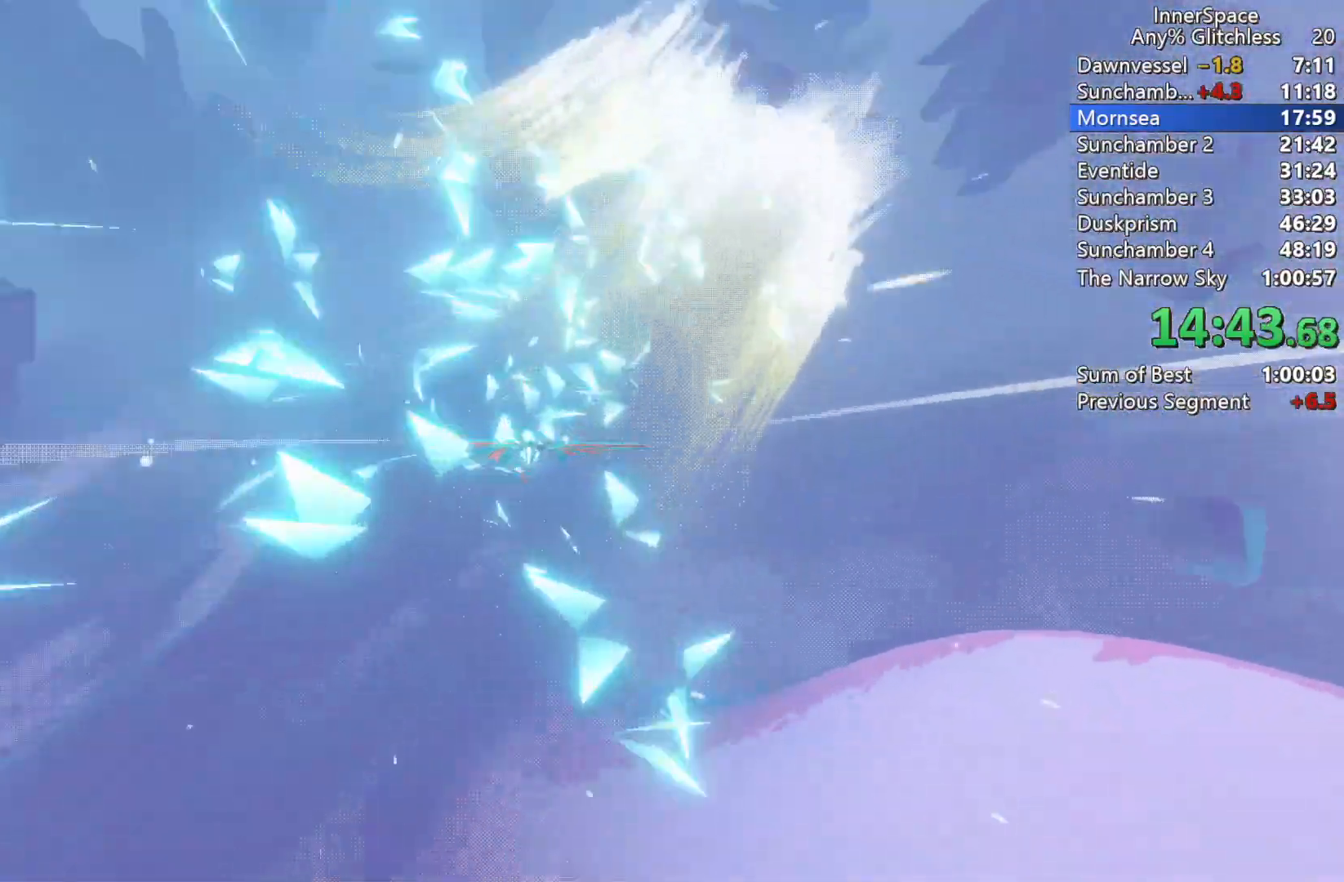
{"buttons": ["L2"], "left_stick": "up-left", "right_stick": "up", "events": [[17, "L2", "up"], [100, "L2", "down"], [133, "right_stick", "up"], [200, "L2", "up"], [267, "L2", "down"], [300, "left_stick", "up"], [417, "L2", "up"], [450, "left_stick", "up-left"], [500, "L2", "down"]]}
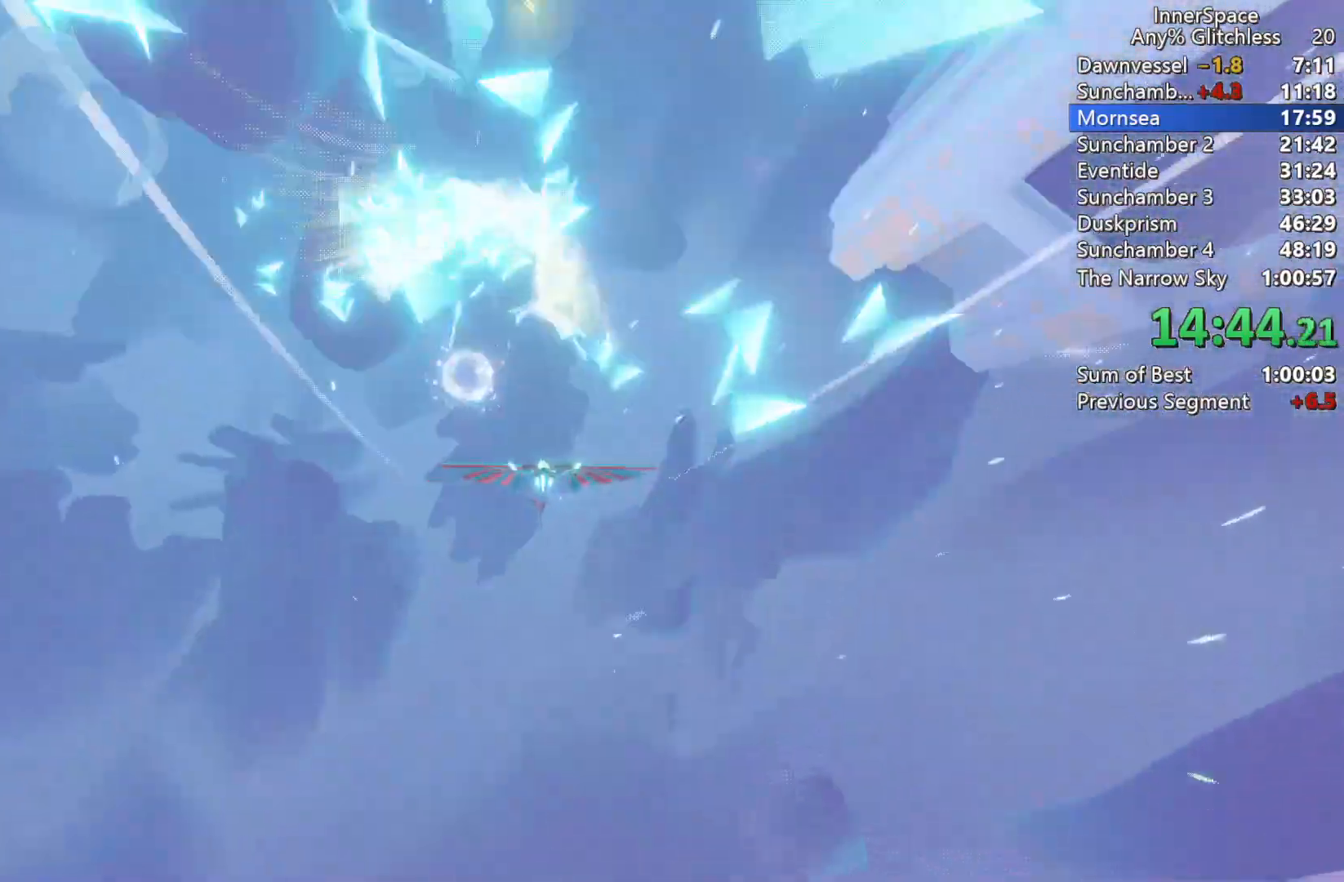
{"buttons": ["L2"], "left_stick": "center", "right_stick": "up", "events": [[100, "L2", "up"], [100, "left_stick", "up-right"], [200, "L2", "down"], [300, "left_stick", "center"], [317, "L2", "up"], [433, "L2", "down"]]}
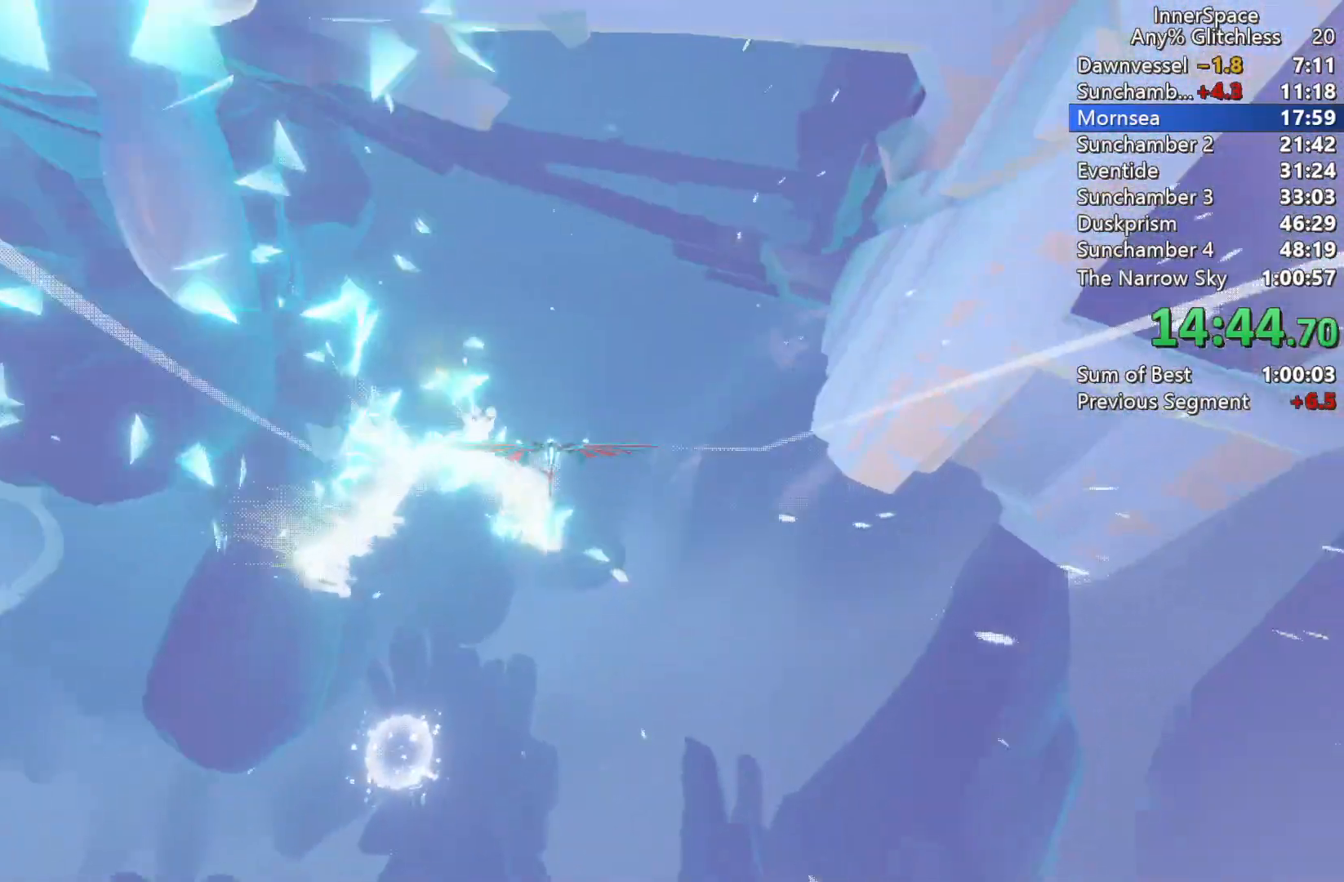
{"buttons": [], "left_stick": "center", "right_stick": "up", "events": [[67, "L2", "up"], [167, "L2", "down"], [167, "left_stick", "left"], [283, "L2", "up"], [317, "left_stick", "center"], [383, "L2", "down"], [500, "L2", "up"]]}
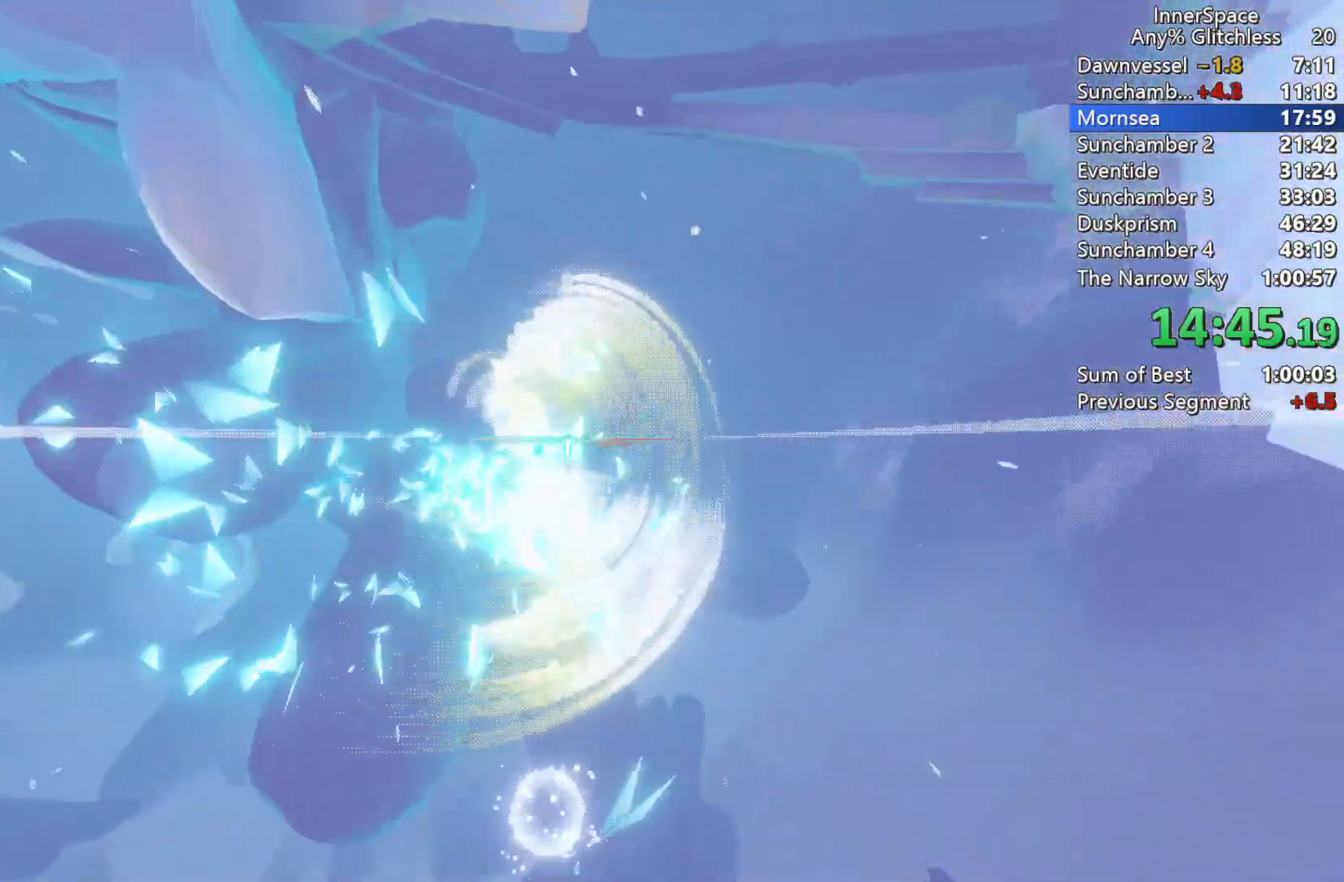
{"buttons": [], "left_stick": "up", "right_stick": "up", "events": [[100, "L2", "down"], [133, "left_stick", "down"], [233, "L2", "up"], [283, "left_stick", "center"], [367, "L2", "down"], [367, "left_stick", "up"], [467, "L2", "up"]]}
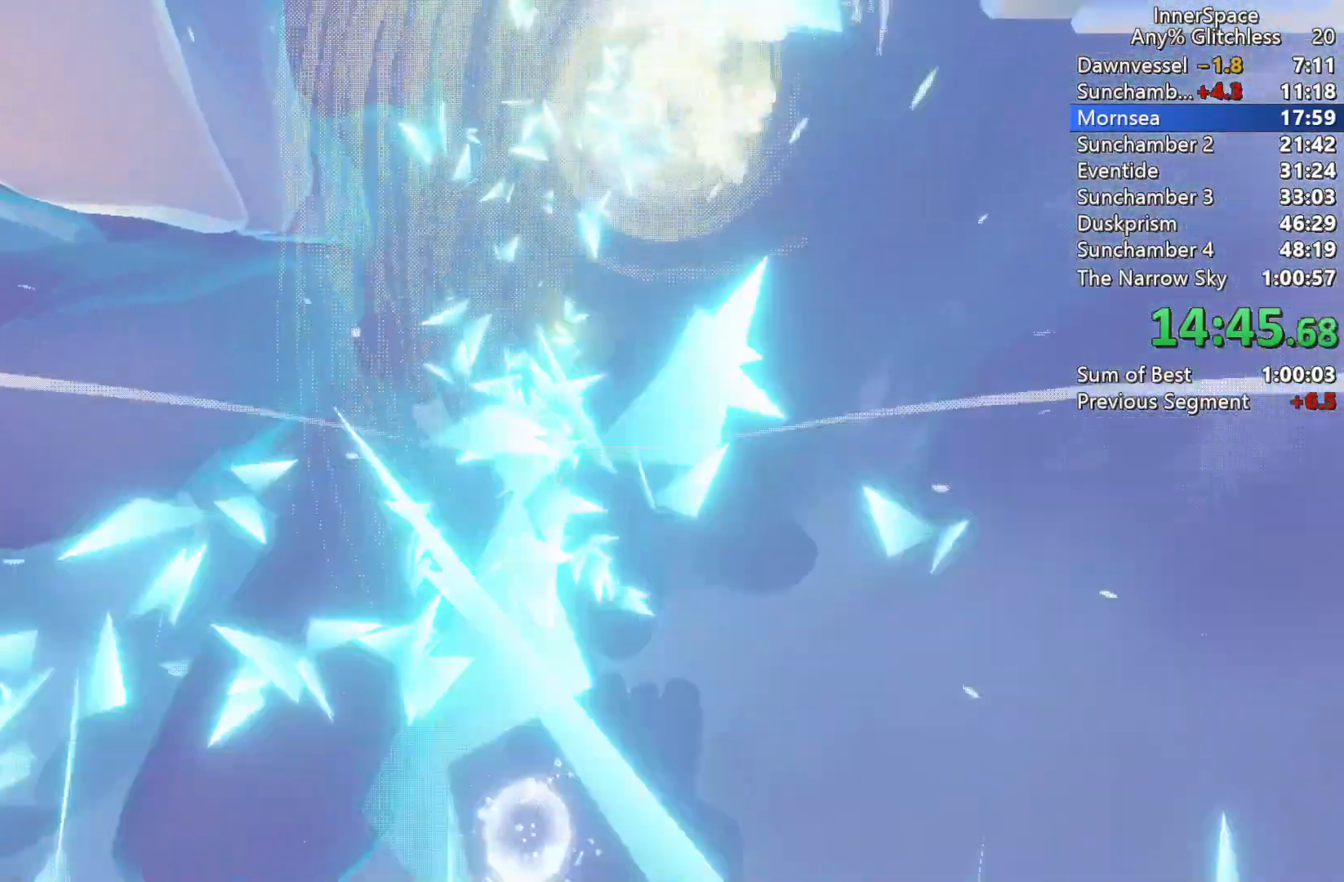
{"buttons": [], "left_stick": "up-right", "right_stick": "up", "events": [[50, "L2", "down"], [233, "L2", "up"], [300, "L2", "down"], [433, "L2", "up"], [467, "left_stick", "up-right"]]}
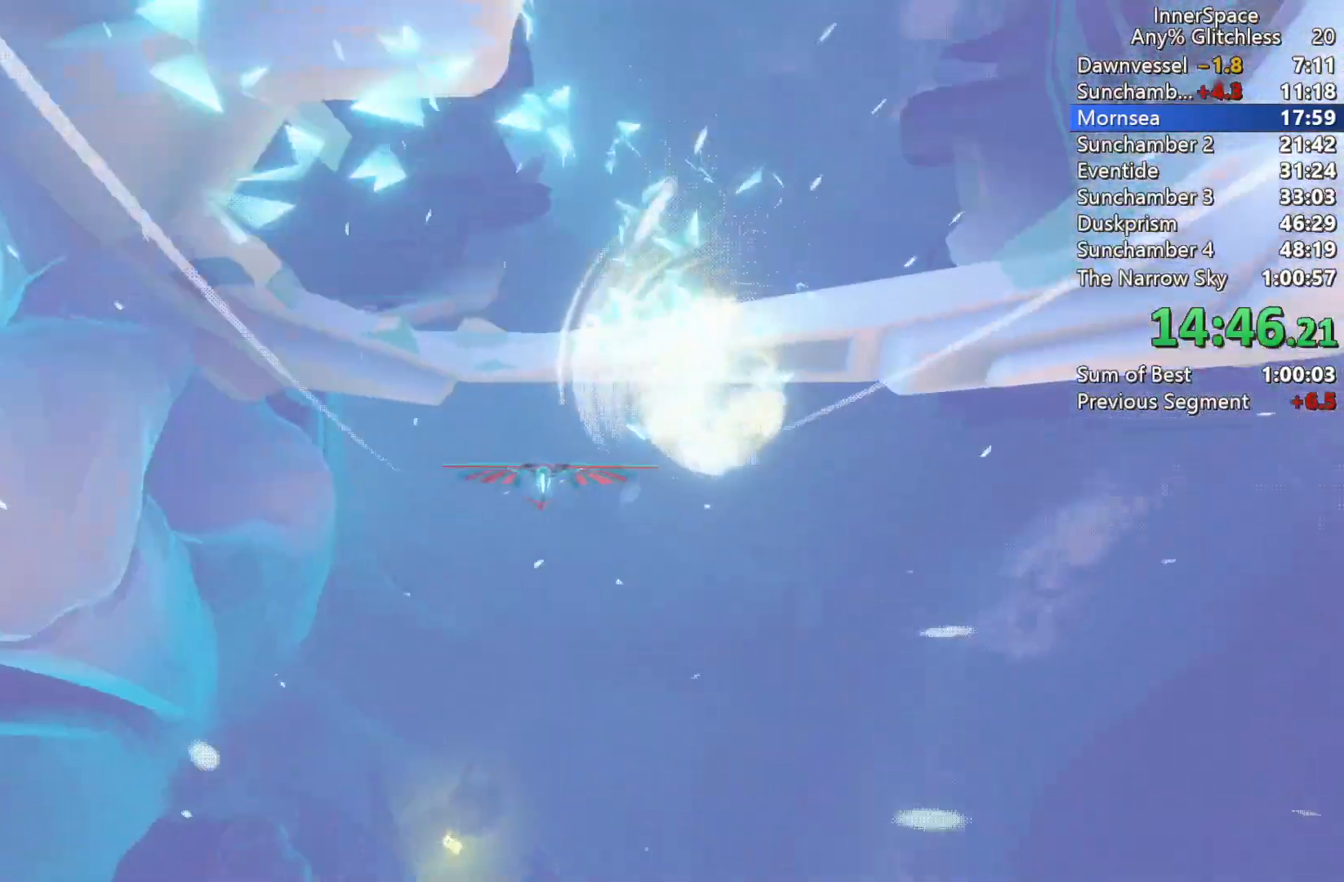
{"buttons": ["L2"], "left_stick": "down", "right_stick": "up", "events": [[50, "L2", "down"], [133, "left_stick", "up"], [200, "L2", "up"], [267, "left_stick", "center"], [317, "L2", "down"], [317, "left_stick", "down"]]}
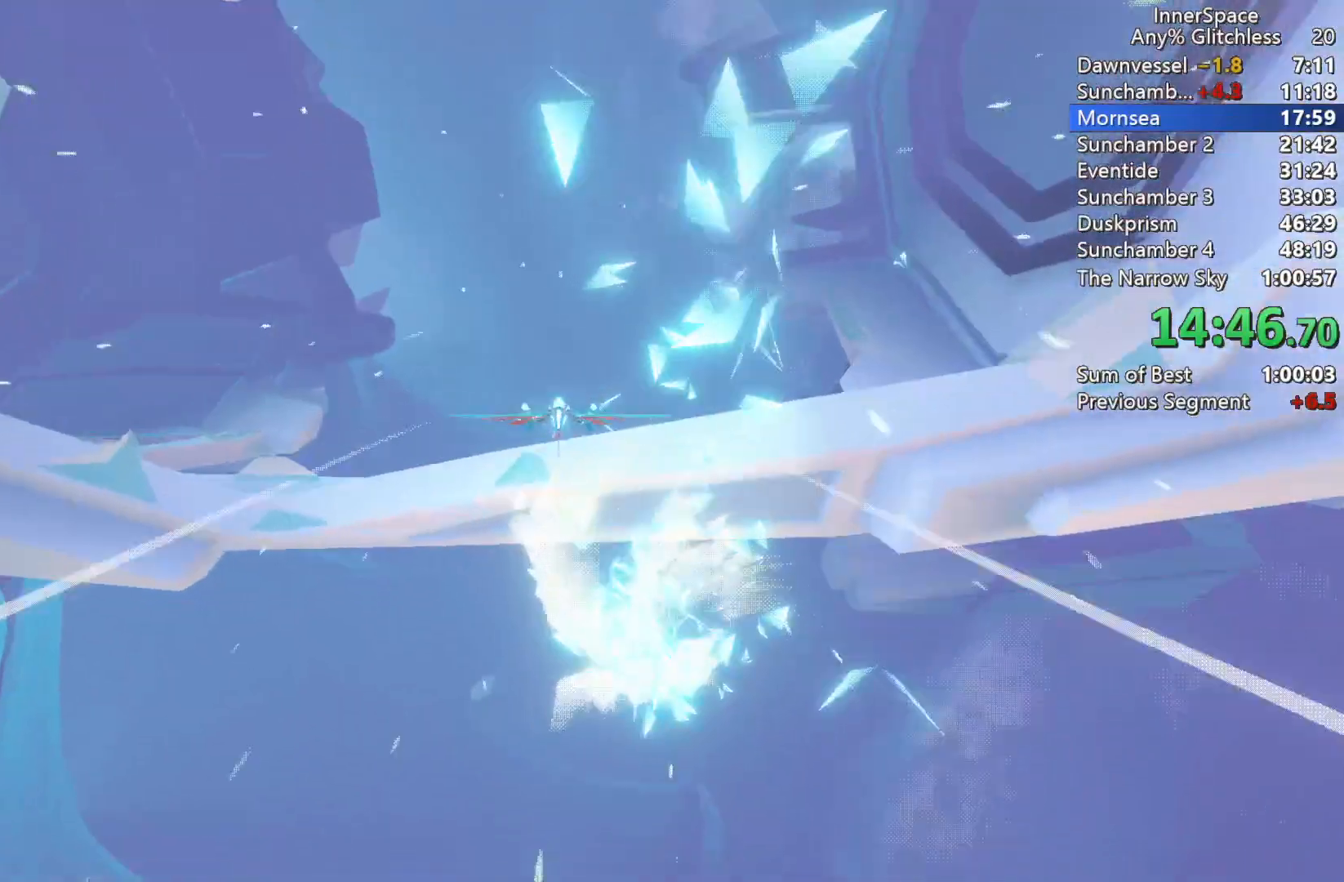
{"buttons": ["L2"], "left_stick": "up-right", "right_stick": "up", "events": [[67, "L2", "up"], [367, "left_stick", "up-right"], [400, "L2", "down"]]}
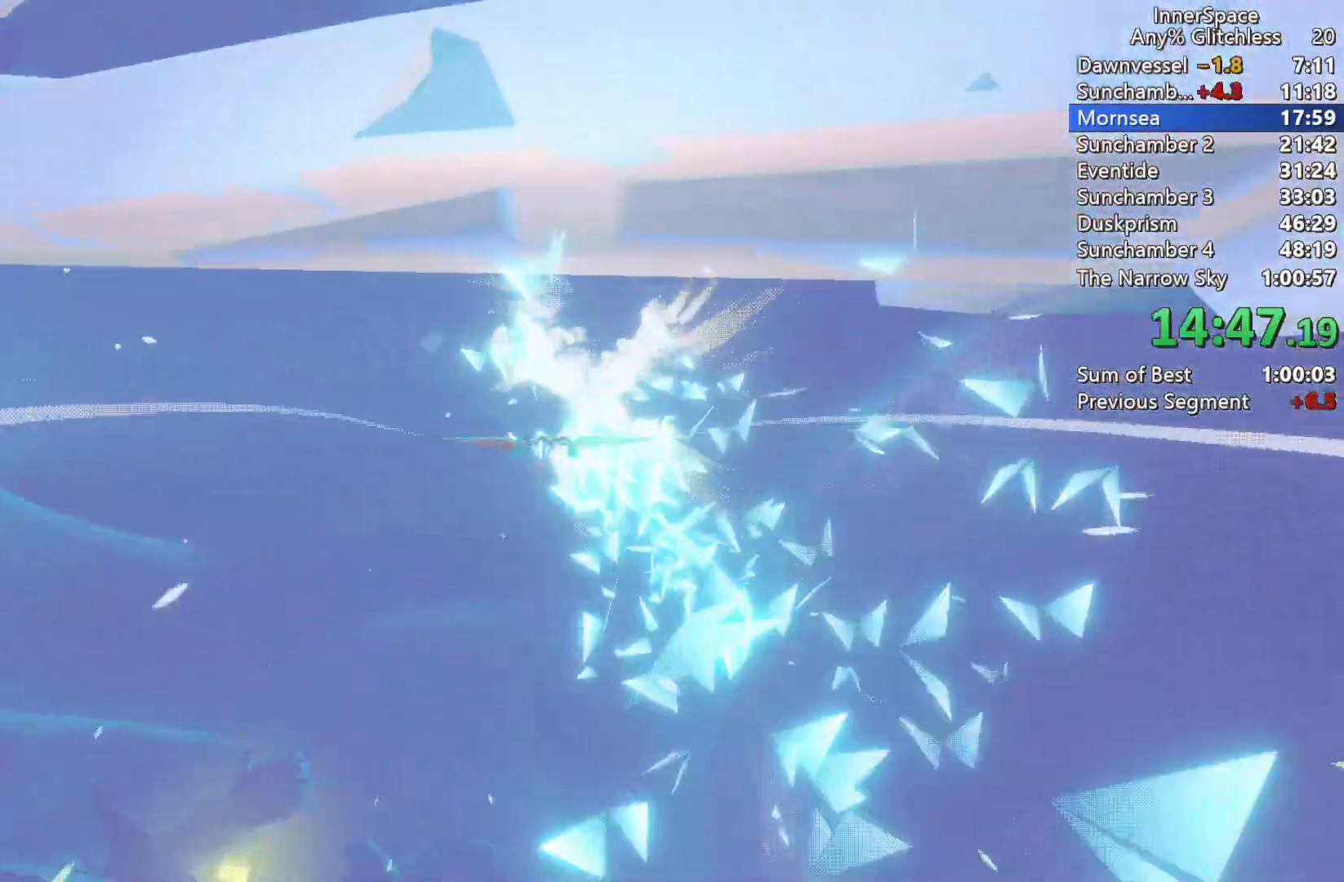
{"buttons": ["L2"], "left_stick": "up-left", "right_stick": "up", "events": [[50, "L2", "up"], [100, "left_stick", "center"], [167, "L2", "down"], [267, "left_stick", "down-left"], [317, "L2", "up"], [350, "left_stick", "center"], [383, "L2", "down"], [450, "left_stick", "up-left"]]}
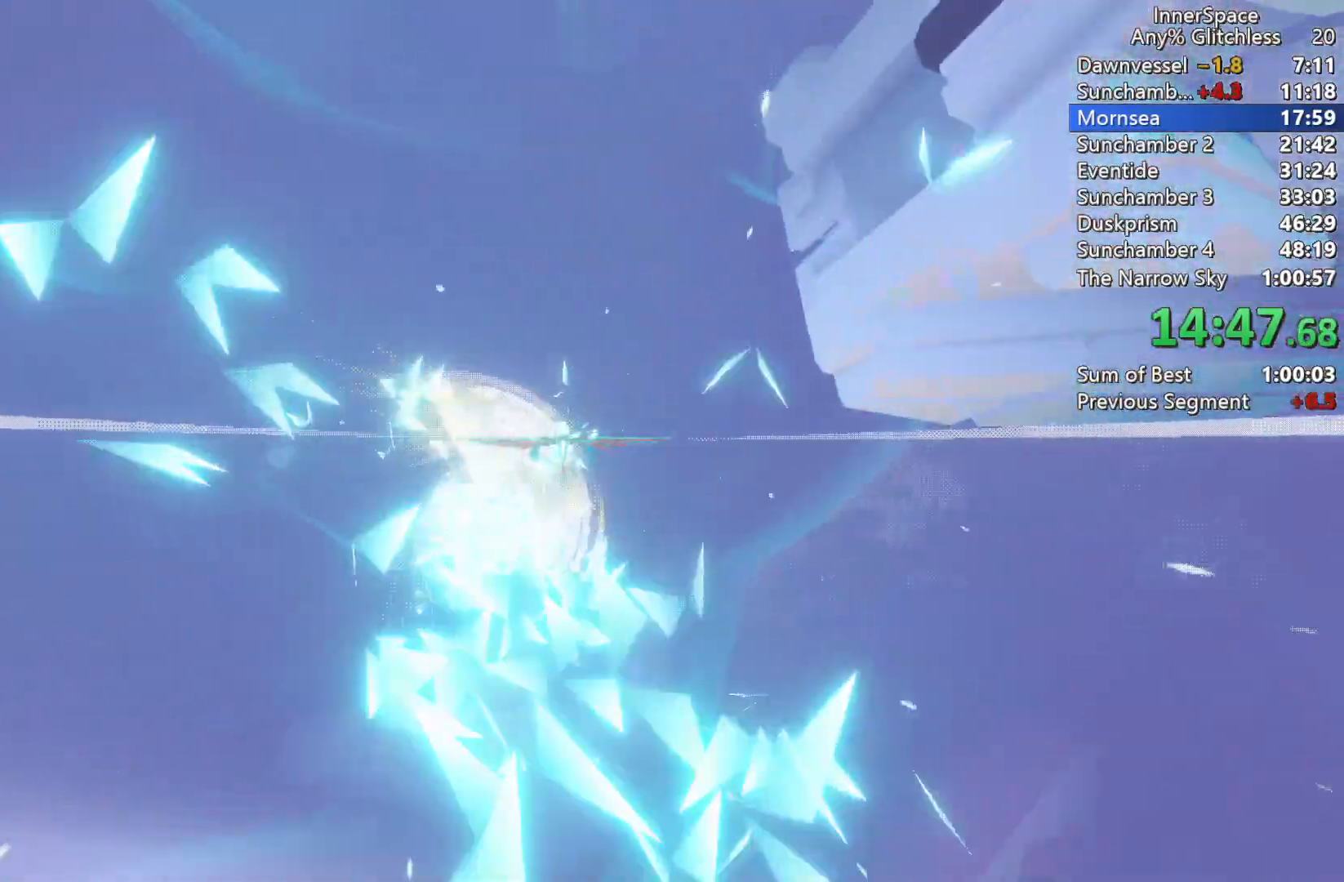
{"buttons": [], "left_stick": "down", "right_stick": "up", "events": [[33, "L2", "up"], [67, "left_stick", "center"], [133, "L2", "down"], [167, "left_stick", "right"], [267, "L2", "up"], [267, "left_stick", "down"], [350, "L2", "down"], [500, "L2", "up"]]}
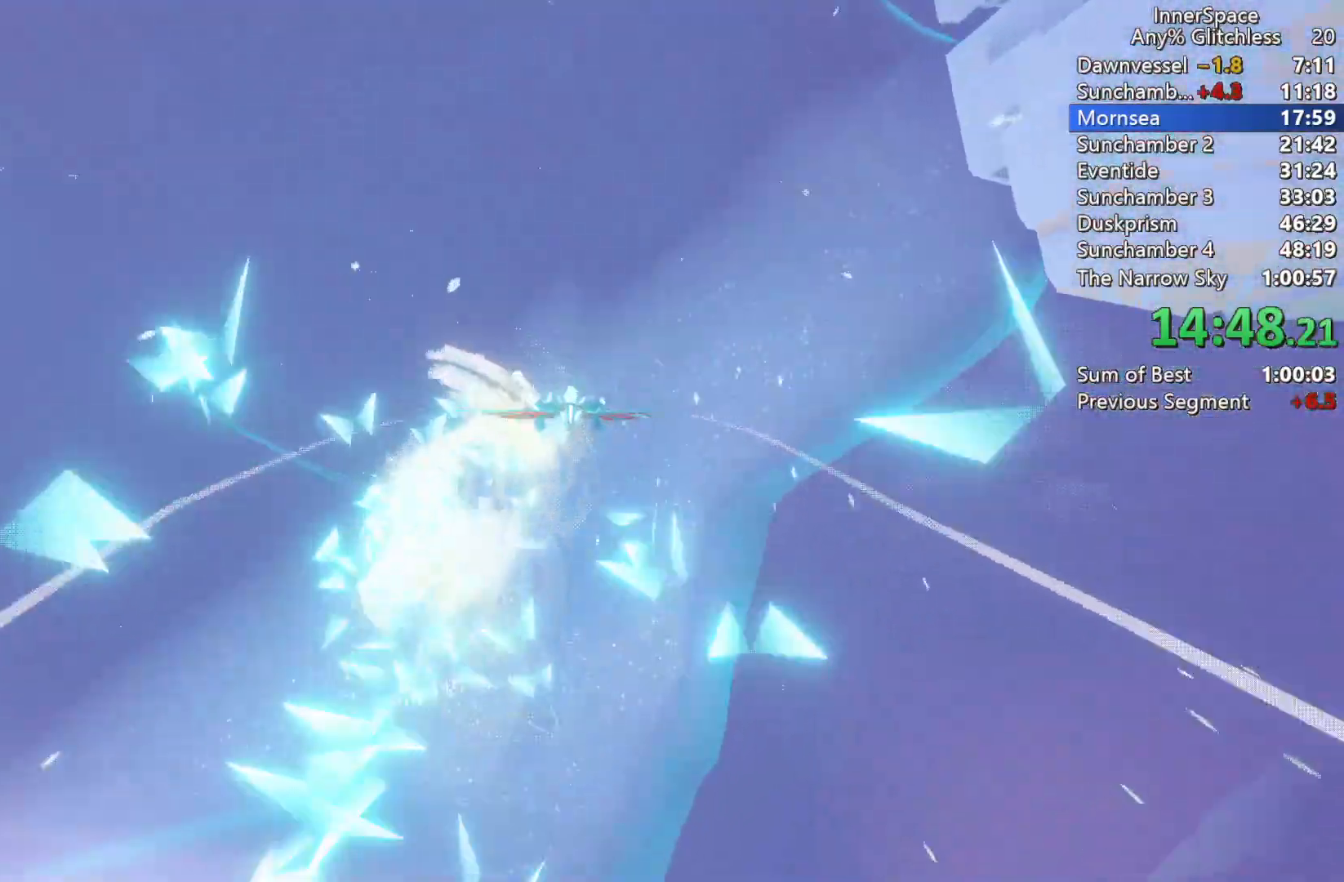
{"buttons": ["L2"], "left_stick": "up", "right_stick": "up", "events": [[117, "left_stick", "left"], [133, "L2", "down"], [217, "left_stick", "up"], [267, "L2", "up"], [317, "left_stick", "center"], [417, "L2", "down"], [483, "left_stick", "up"]]}
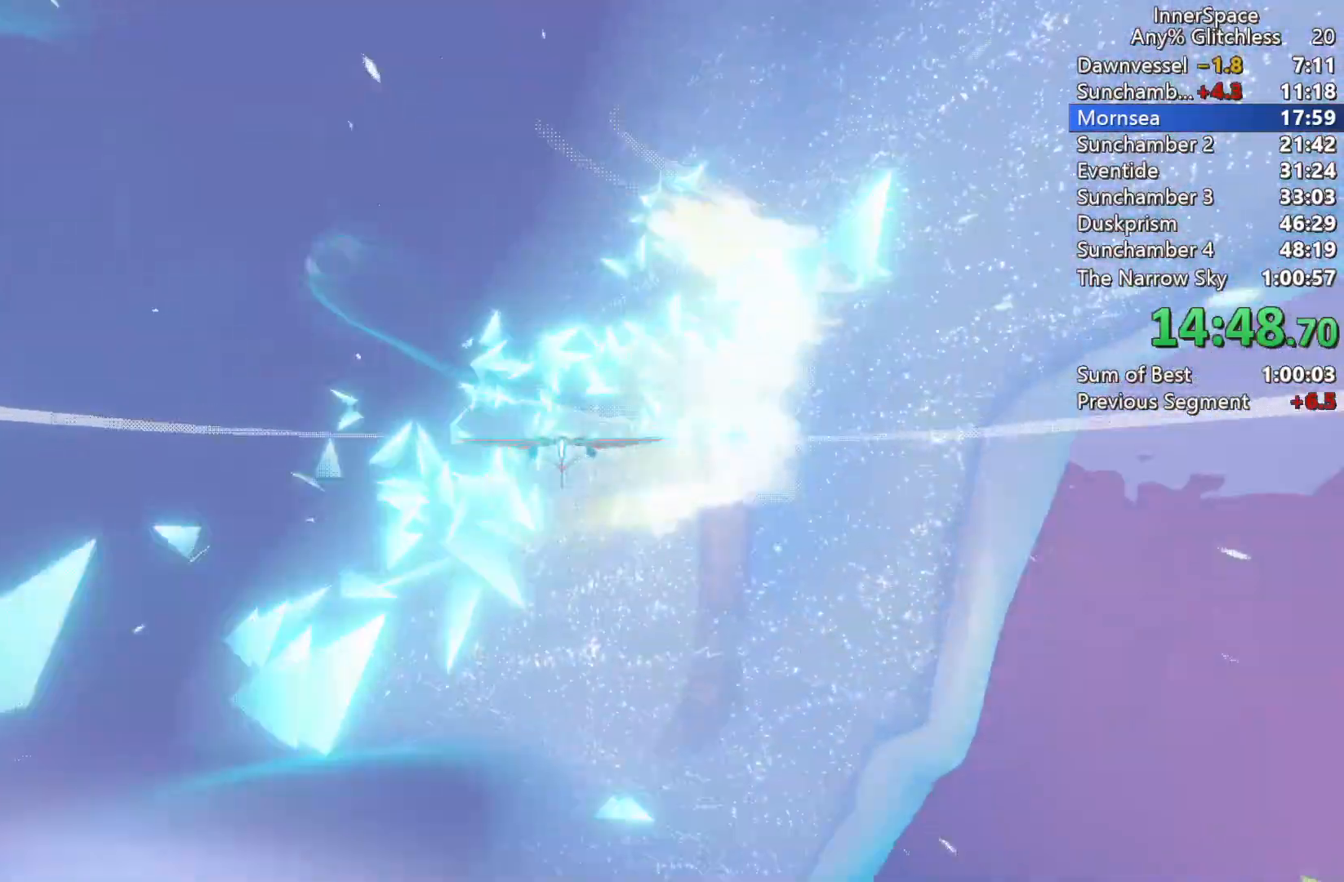
{"buttons": ["L2"], "left_stick": "up-right", "right_stick": "up", "events": [[67, "L2", "up"], [100, "left_stick", "up-right"], [150, "L2", "down"], [300, "L2", "up"], [367, "L2", "down"]]}
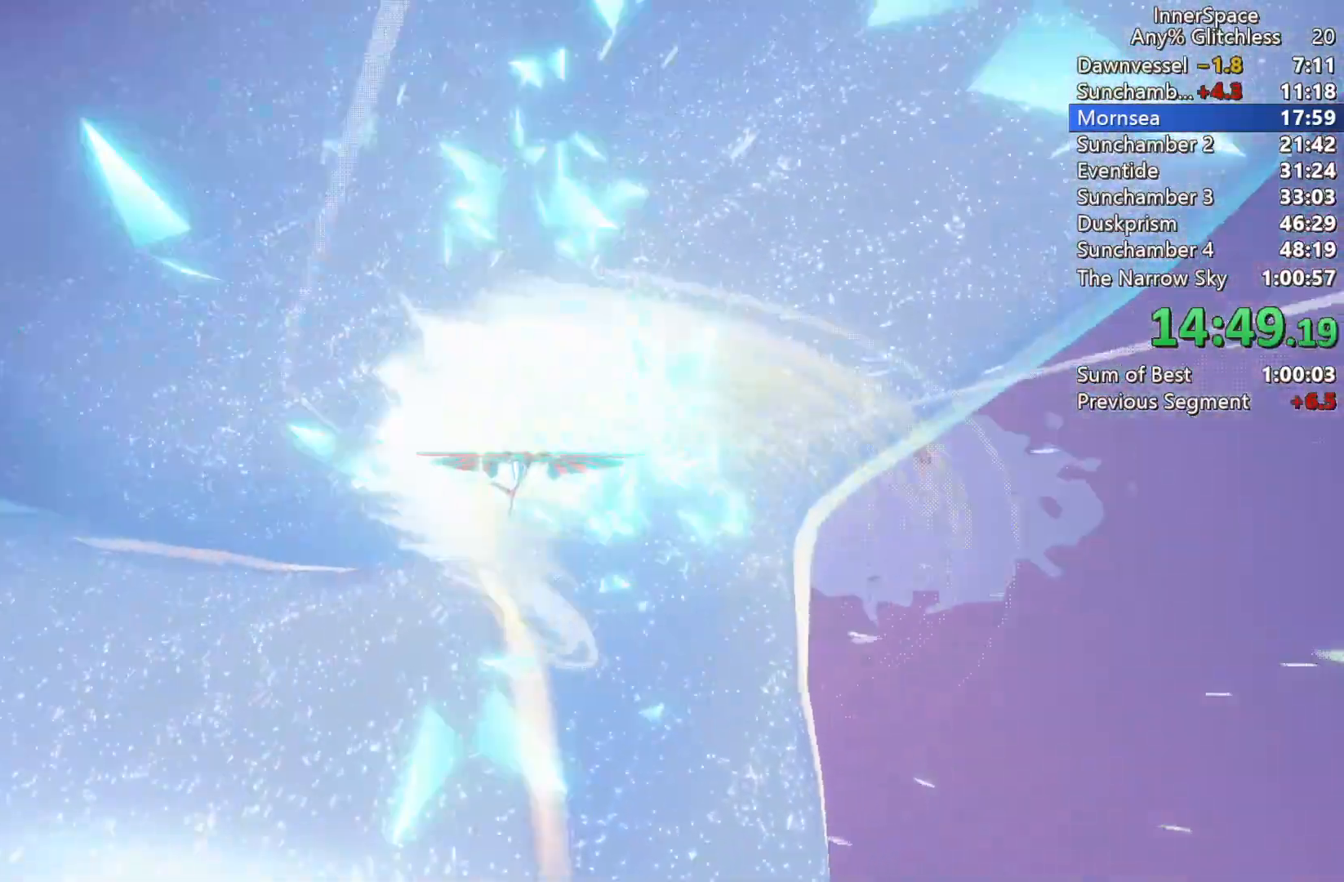
{"buttons": [], "left_stick": "left", "right_stick": "up", "events": [[33, "L2", "up"], [50, "left_stick", "center"], [100, "left_stick", "left"], [117, "L2", "down"], [467, "L2", "up"]]}
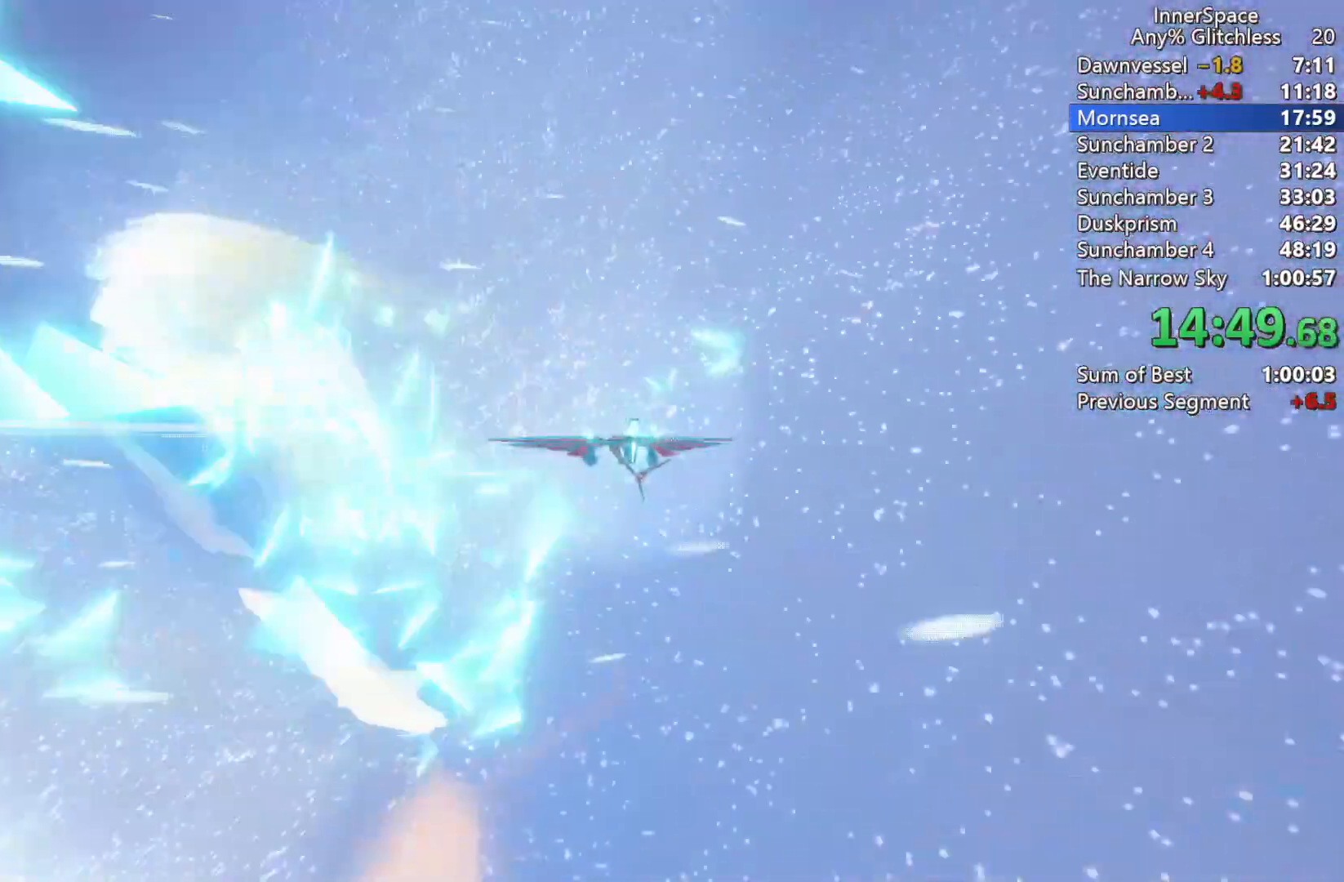
{"buttons": ["L2"], "left_stick": "left", "right_stick": "up", "events": [[17, "left_stick", "up-left"], [100, "L2", "down"], [150, "L2", "up"], [300, "left_stick", "center"], [367, "left_stick", "left"], [383, "L2", "down"]]}
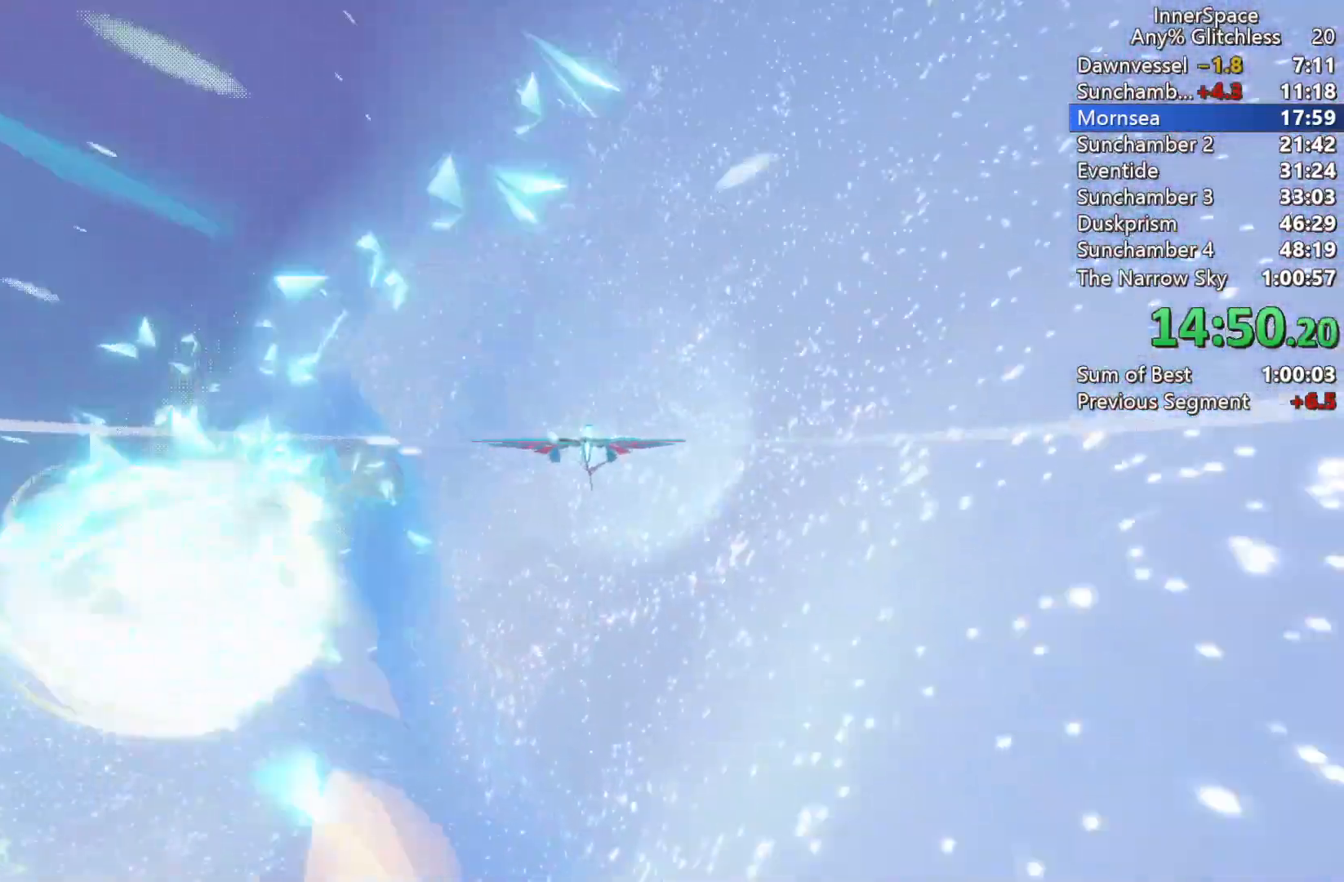
{"buttons": [], "left_stick": "down", "right_stick": "up", "events": [[67, "L2", "up"], [367, "left_stick", "down"]]}
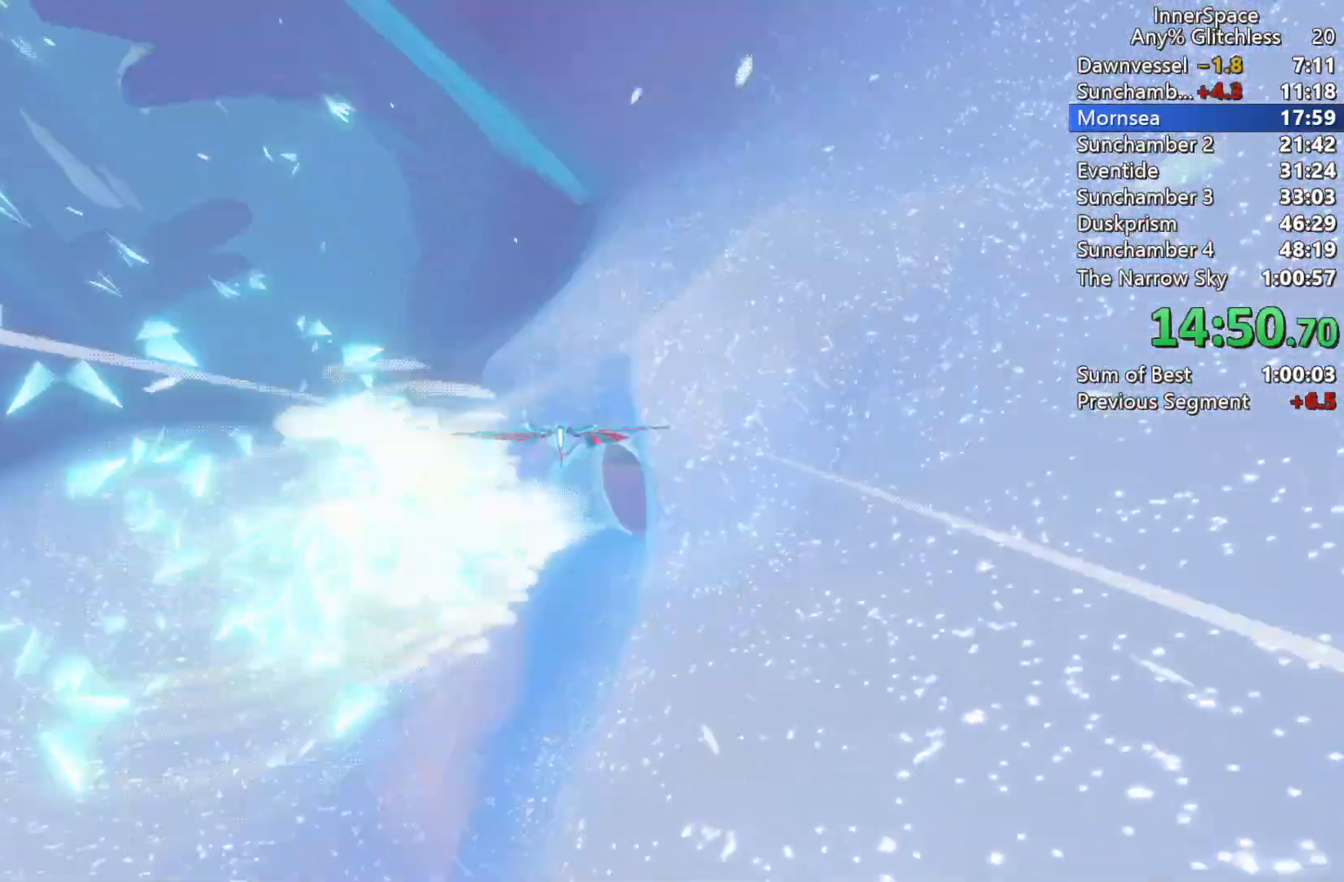
{"buttons": [], "left_stick": "right", "right_stick": "up", "events": [[100, "left_stick", "center"], [383, "left_stick", "right"]]}
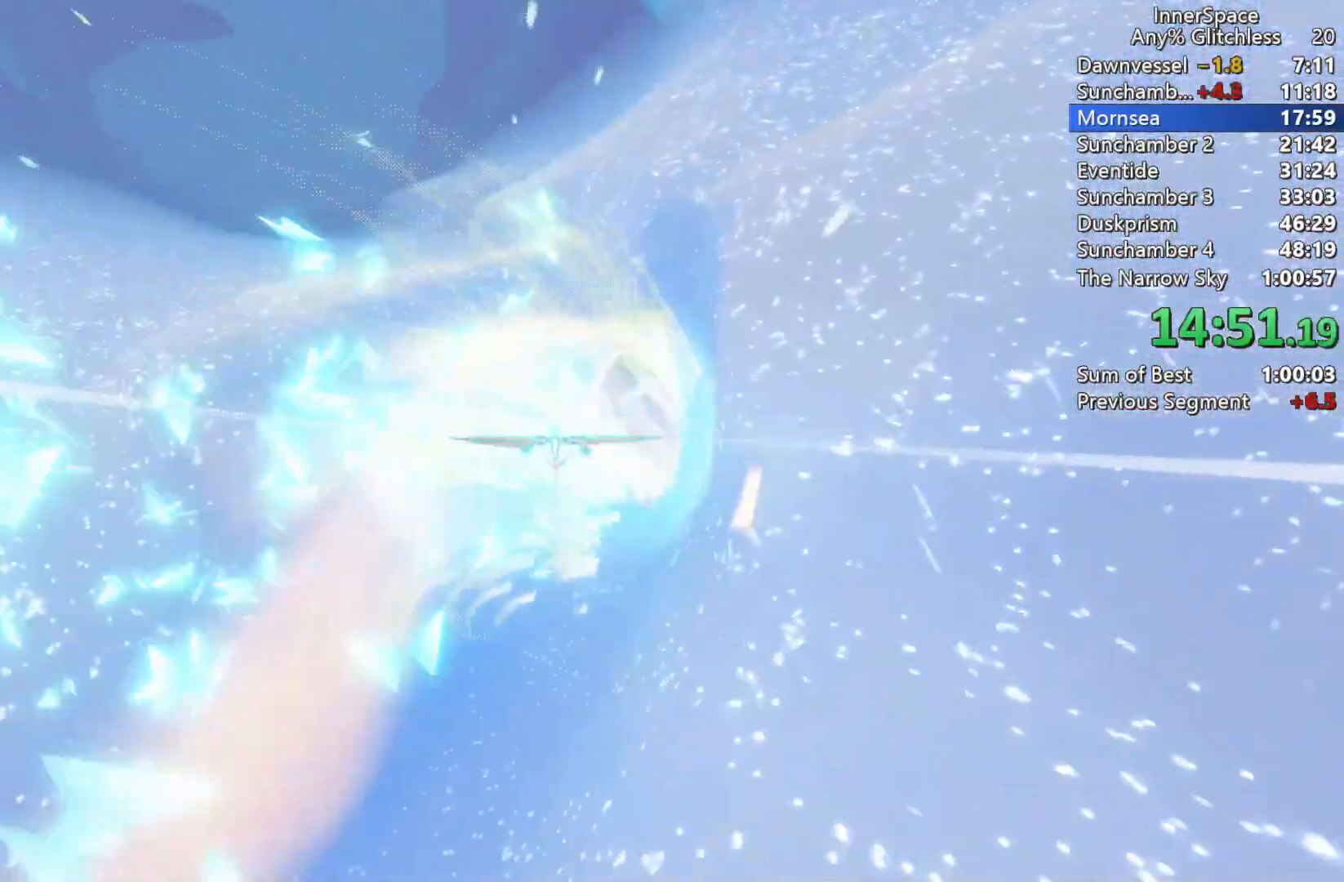
{"buttons": [], "left_stick": "right", "right_stick": "up", "events": [[17, "left_stick", "center"], [150, "left_stick", "right"]]}
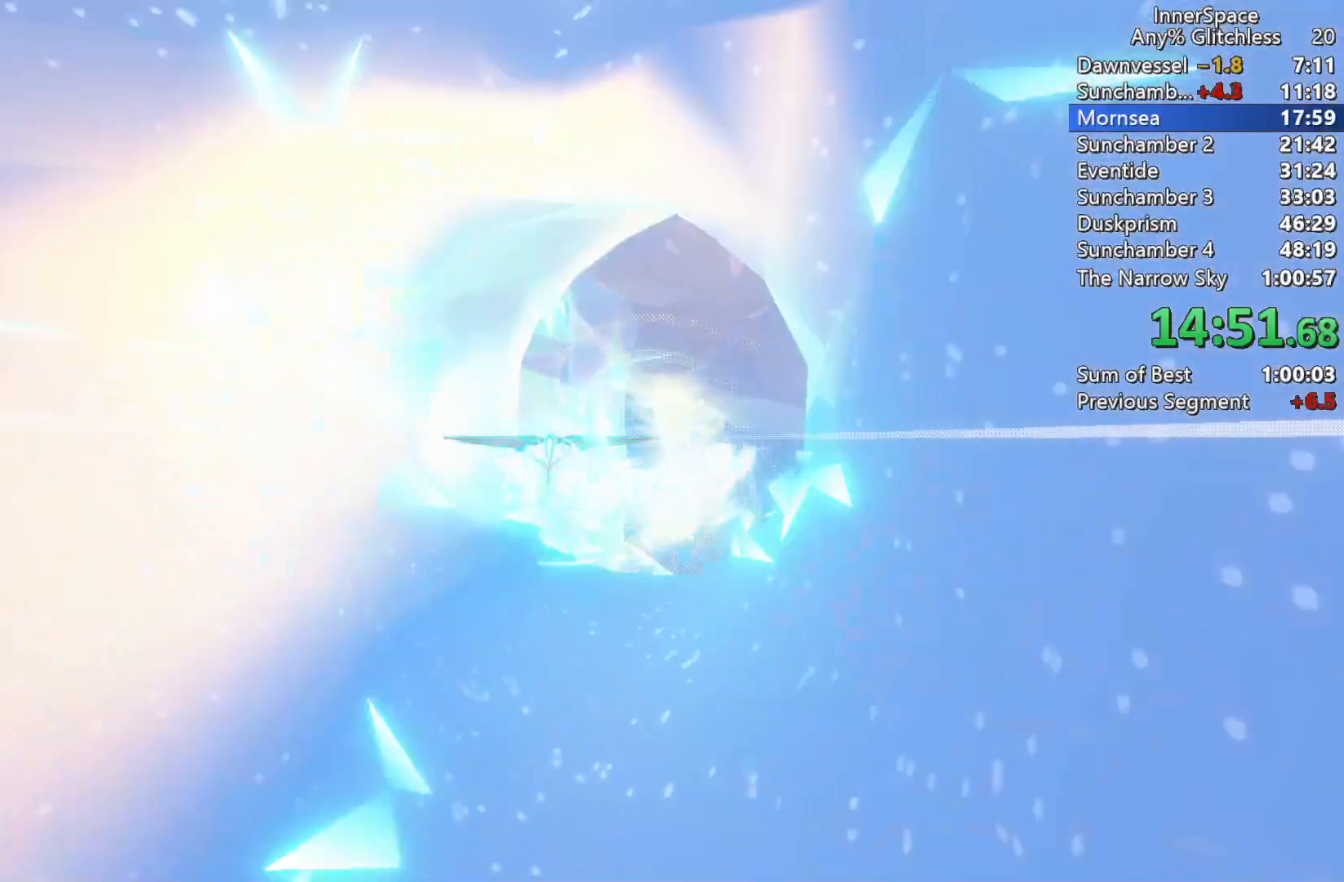
{"buttons": [], "left_stick": "right", "right_stick": "up", "events": [[350, "left_stick", "down-right"], [450, "left_stick", "right"]]}
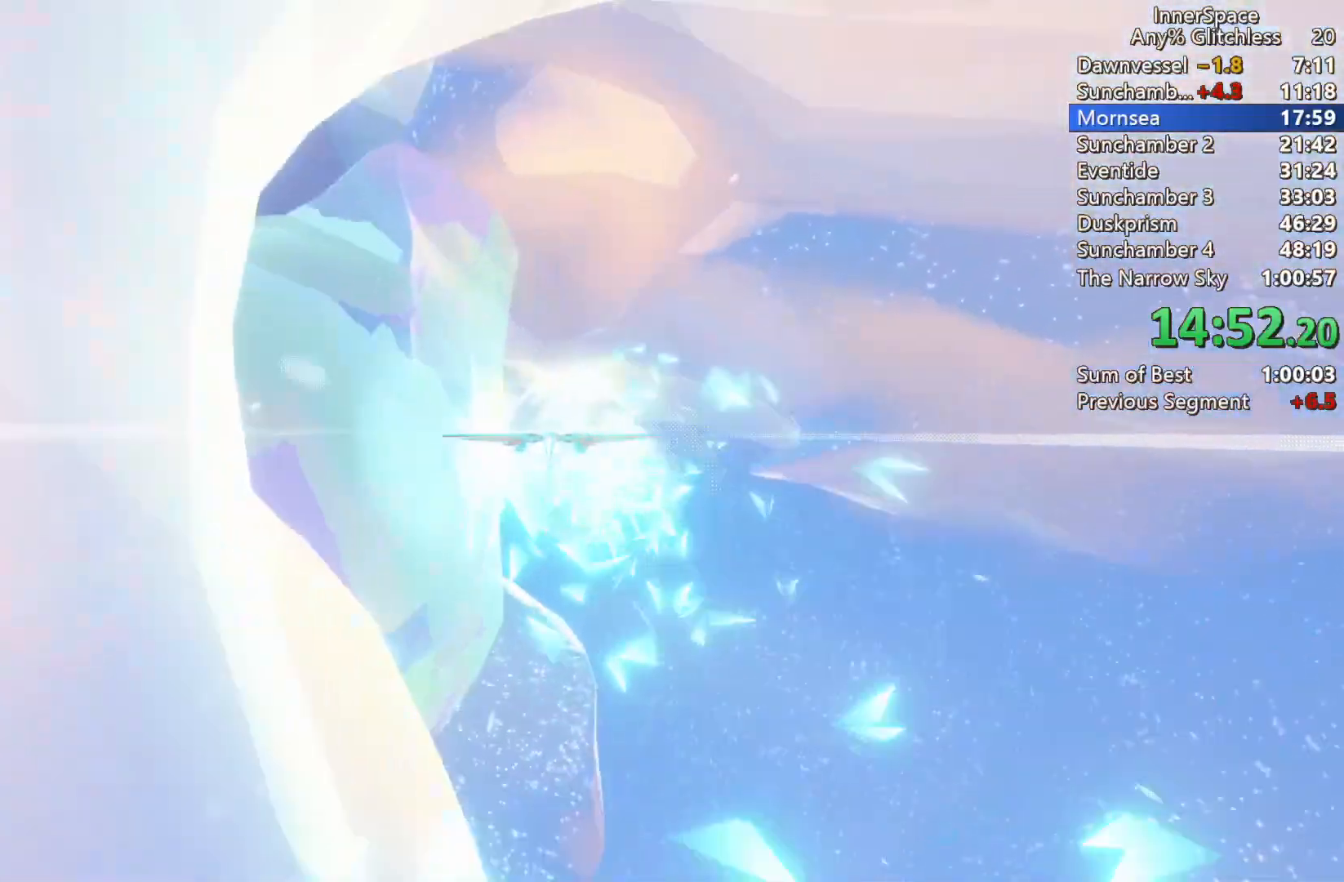
{"buttons": [], "left_stick": "center", "right_stick": "up", "events": [[100, "left_stick", "center"], [267, "left_stick", "left"], [483, "left_stick", "center"]]}
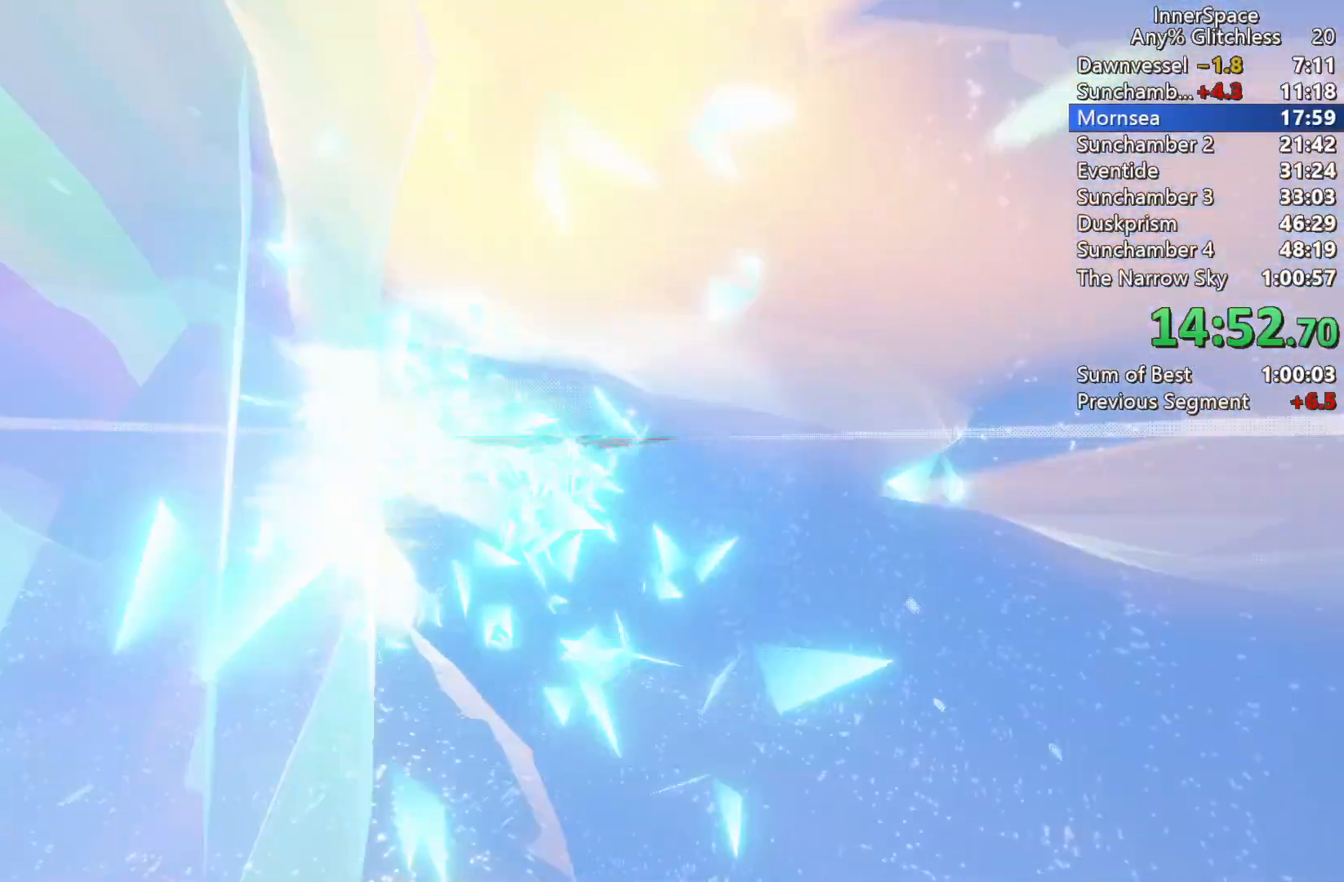
{"buttons": ["L2"], "left_stick": "left", "right_stick": "up", "events": [[83, "left_stick", "left"], [133, "L2", "down"]]}
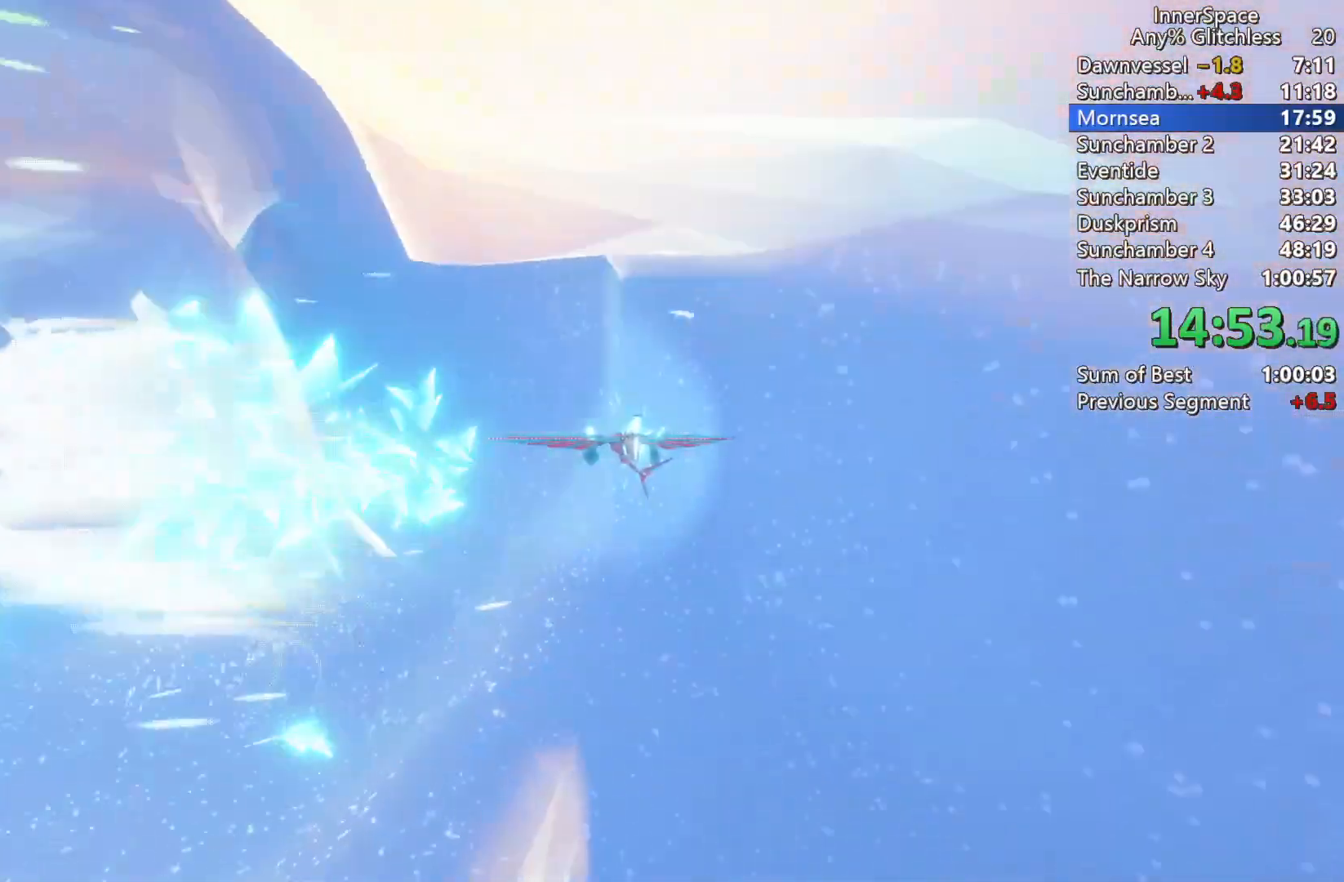
{"buttons": ["L2"], "left_stick": "left", "right_stick": "up", "events": [[33, "L2", "up"], [500, "L2", "down"]]}
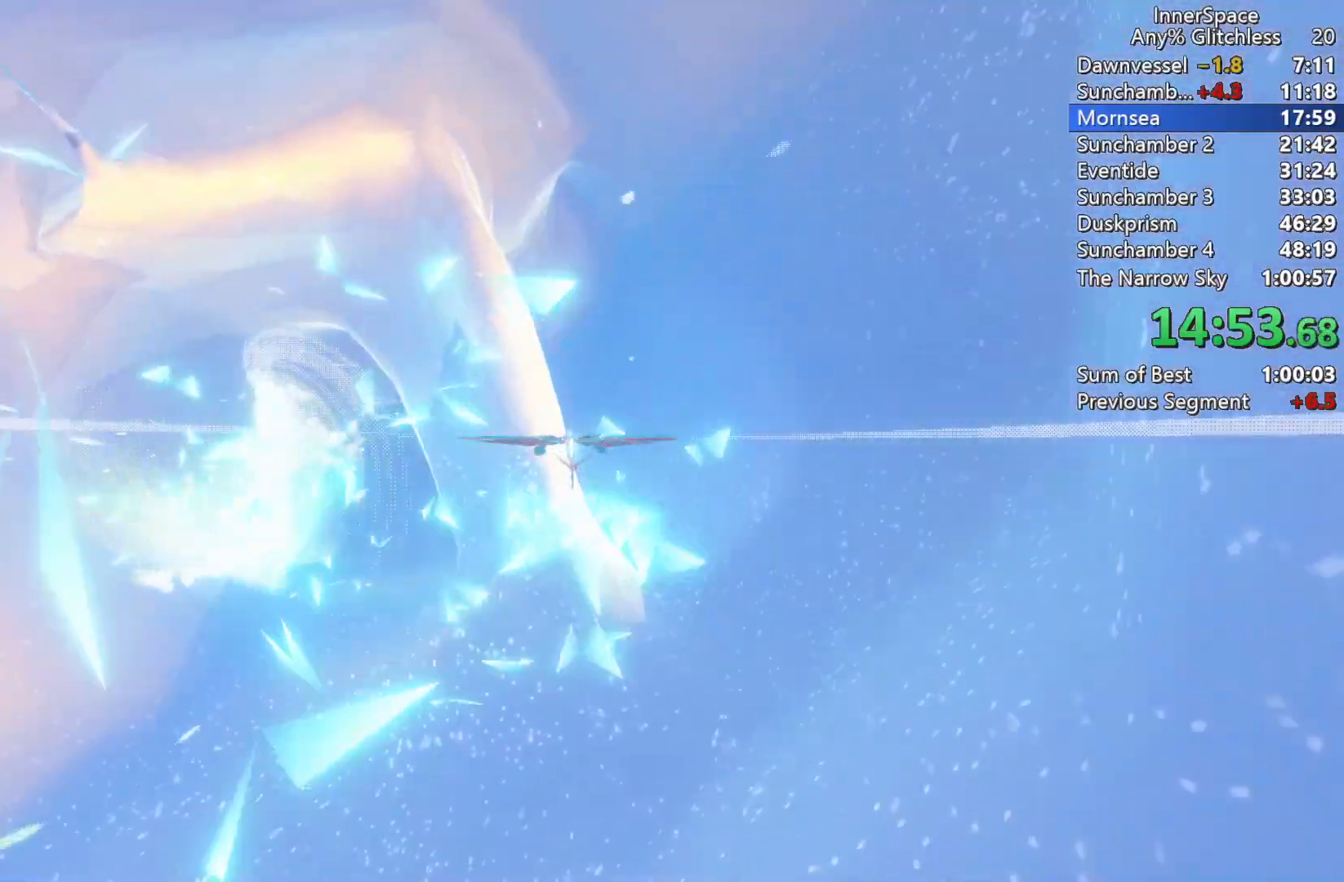
{"buttons": [], "left_stick": "right", "right_stick": "up", "events": [[167, "L2", "up"], [450, "left_stick", "right"]]}
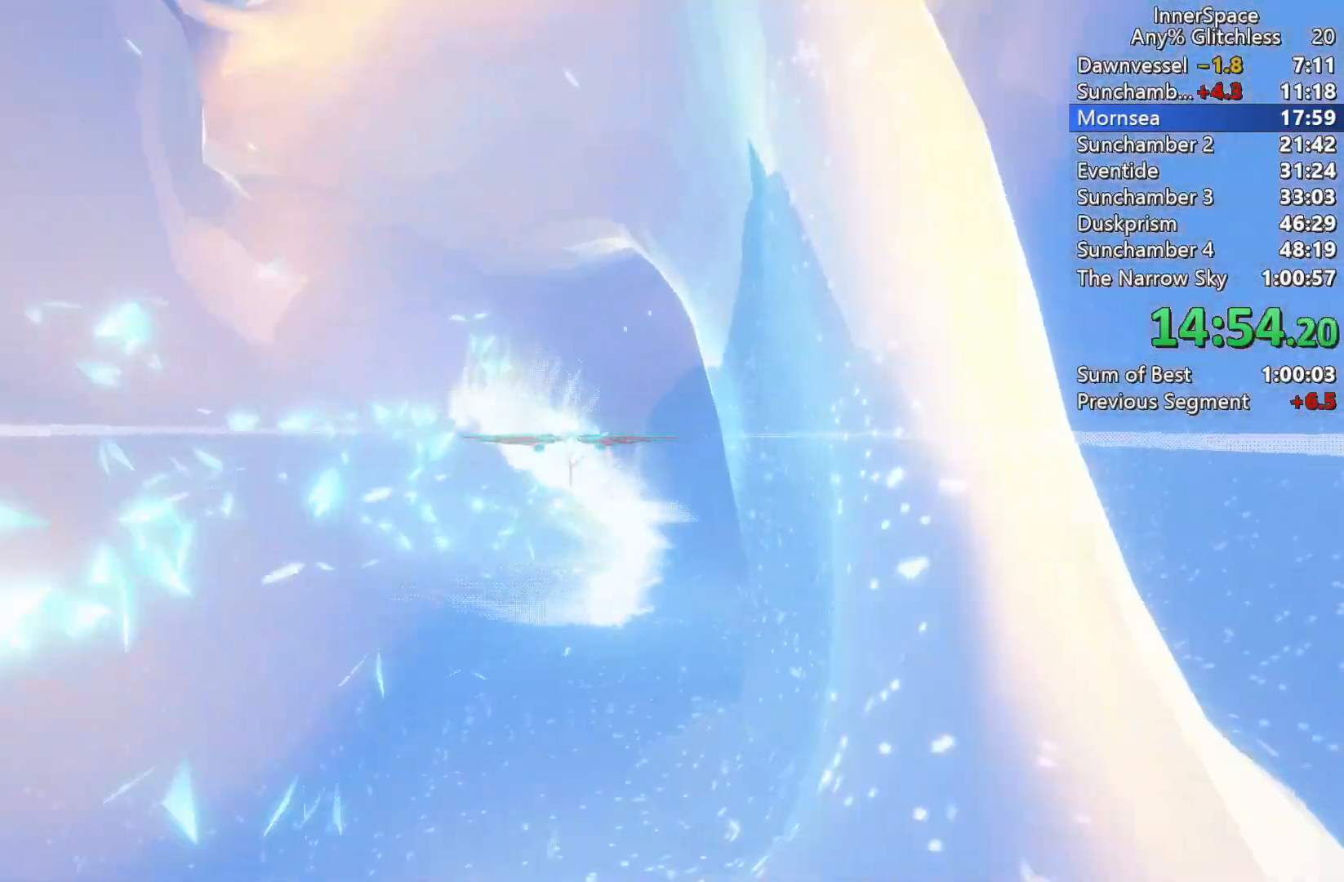
{"buttons": [], "left_stick": "center", "right_stick": "up", "events": [[17, "L2", "down"], [200, "L2", "up"], [317, "left_stick", "left"], [500, "left_stick", "center"]]}
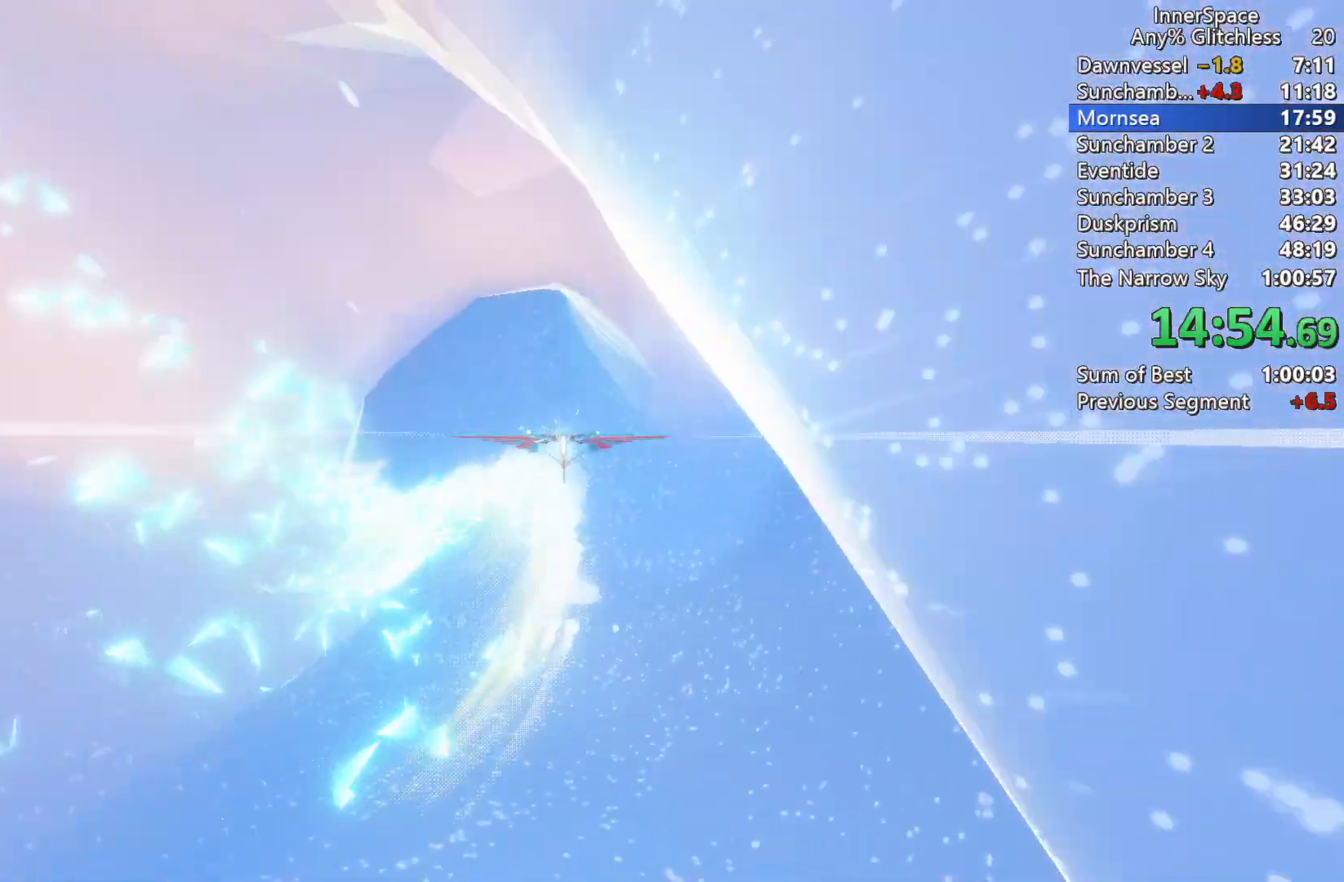
{"buttons": ["L2"], "left_stick": "up", "right_stick": "up", "events": [[67, "left_stick", "up"], [183, "L2", "down"], [317, "L2", "up"], [383, "L2", "down"]]}
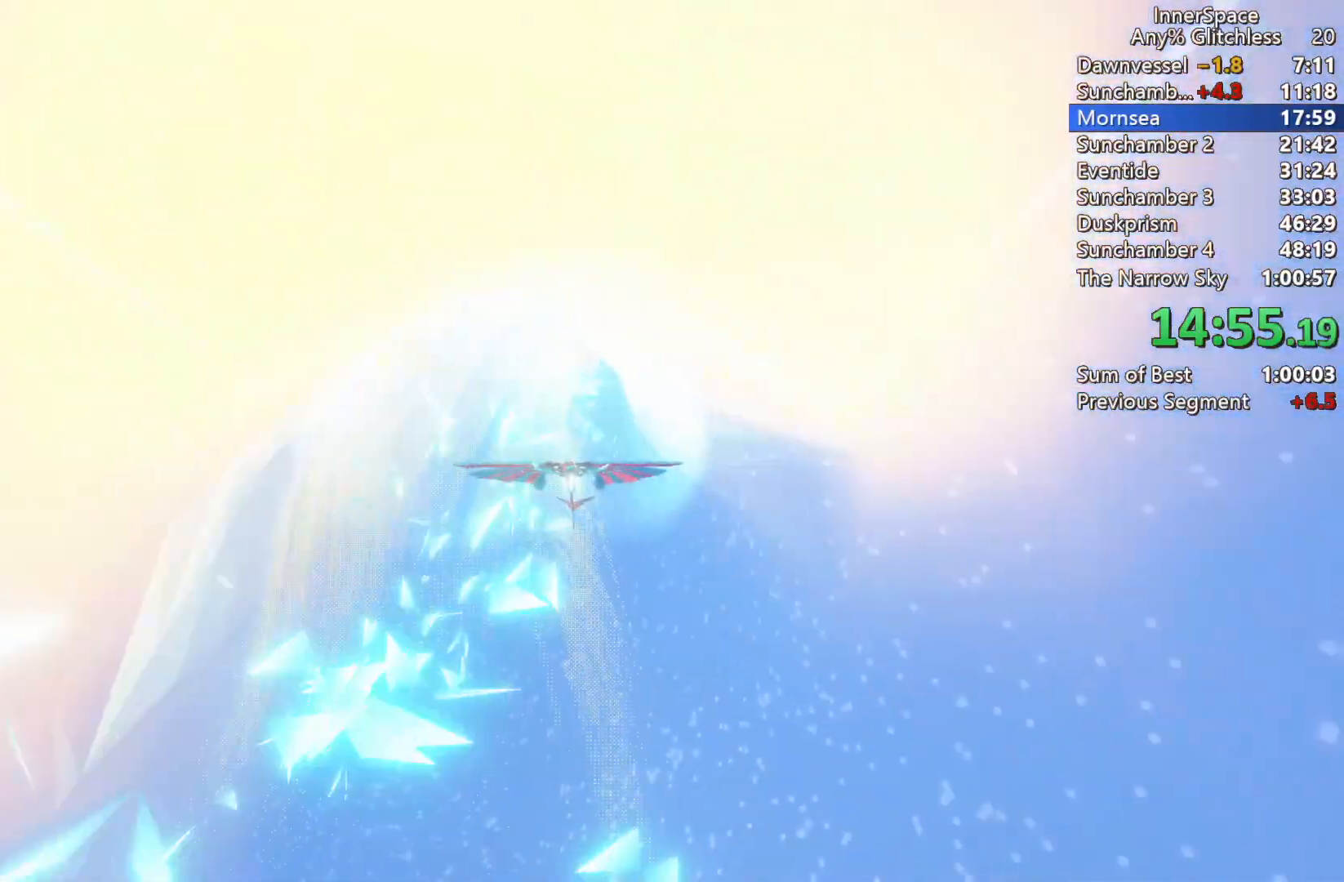
{"buttons": [], "left_stick": "up-right", "right_stick": "up", "events": [[50, "L2", "up"], [200, "left_stick", "down"], [350, "L2", "down"], [367, "left_stick", "up-right"], [483, "L2", "up"]]}